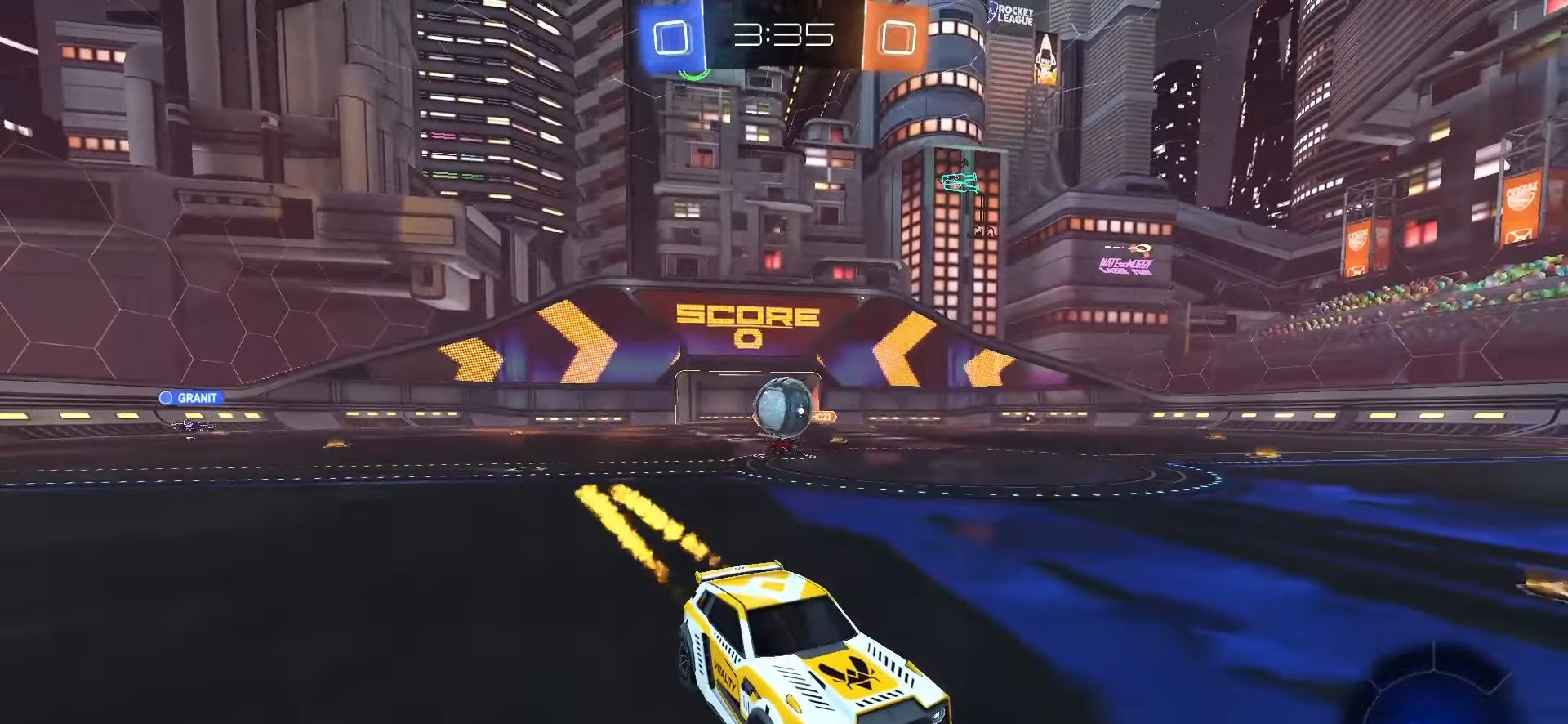
Gameplay with a controller (PlayStation layout); each line is a JSON object with the inputs held at the frame after it. "events" lists button and stick changes between this image and that frame as [ms after this image, input, new state], when the widget could be followed in between. Not read: L3 R3 SELECT TOUCHPAD.
{"buttons": ["R2"], "left_stick": "center", "right_stick": "center", "events": [[67, "SQUARE", "up"], [183, "R2", "up"], [433, "R2", "down"]]}
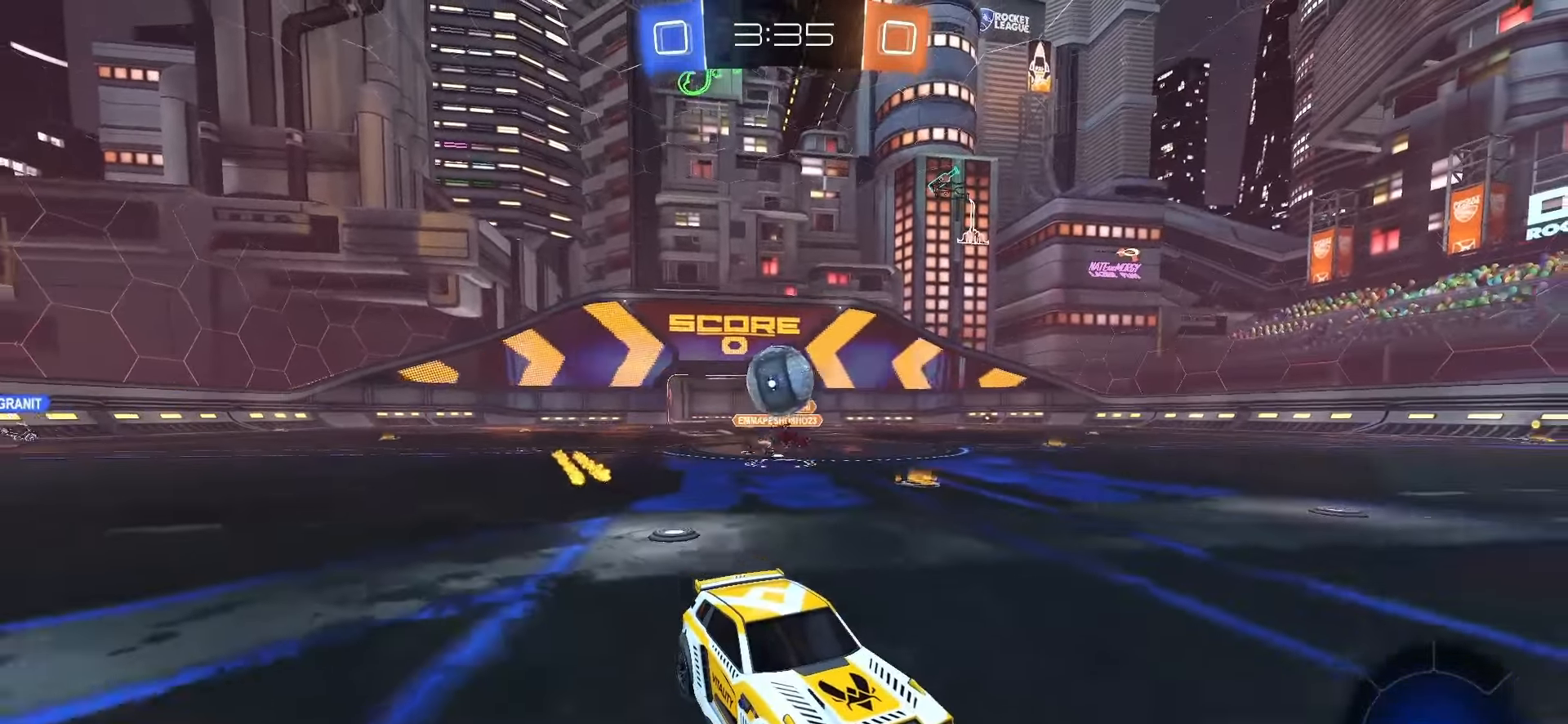
{"buttons": ["R2"], "left_stick": "center", "right_stick": "center", "events": [[333, "left_stick", "right"], [450, "left_stick", "center"]]}
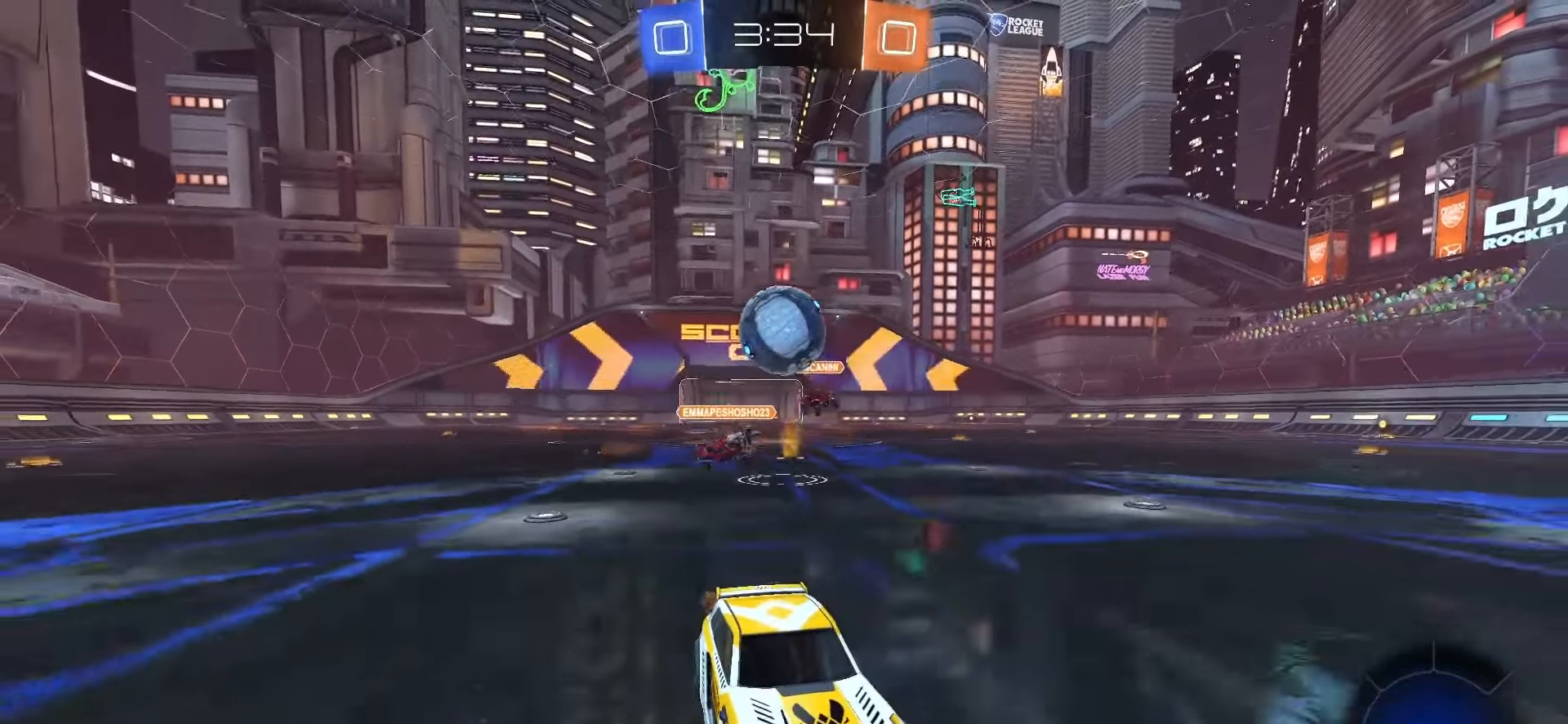
{"buttons": [], "left_stick": "left", "right_stick": "center", "events": [[283, "left_stick", "left"], [367, "R2", "up"]]}
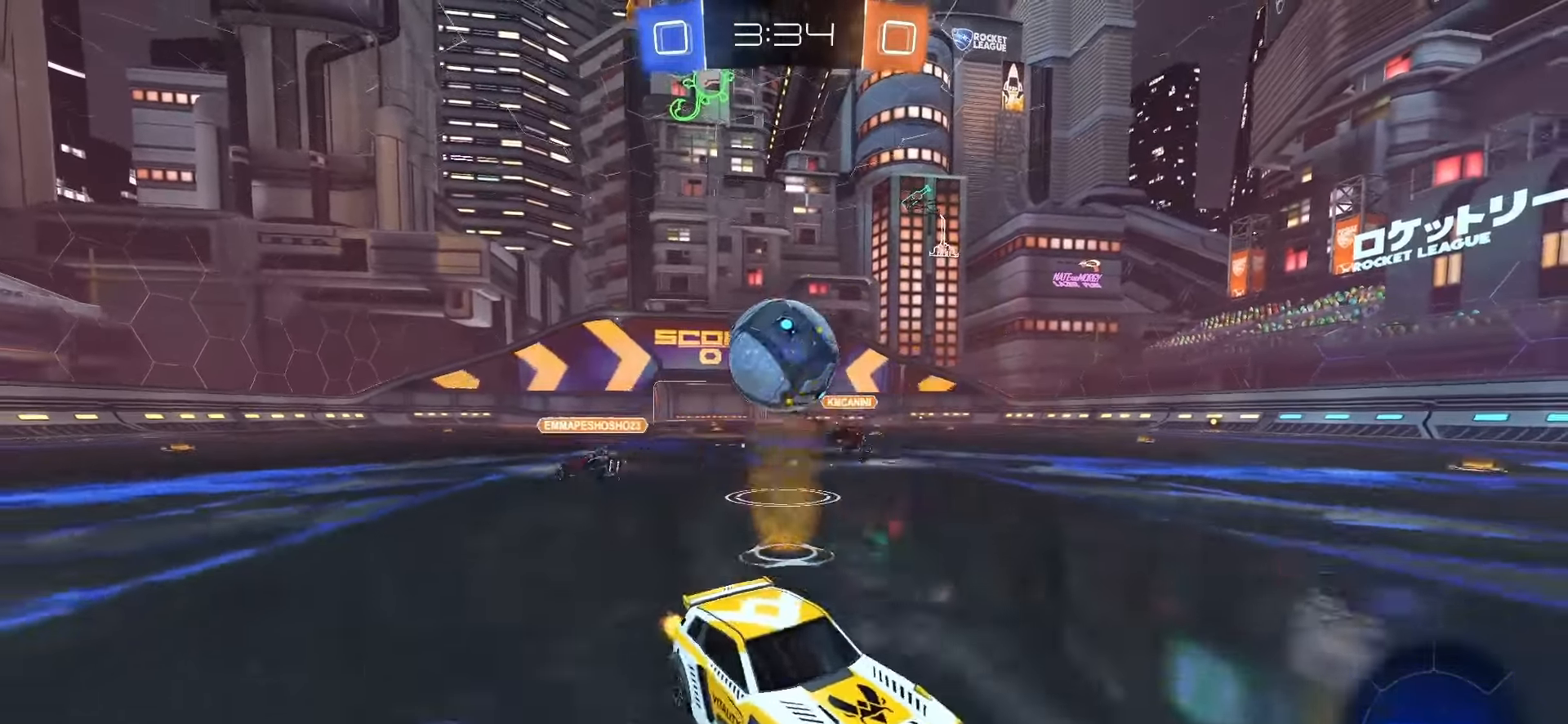
{"buttons": [], "left_stick": "down", "right_stick": "center", "events": [[17, "L2", "down"], [17, "left_stick", "down-left"], [150, "R2", "down"], [150, "SQUARE", "down"], [167, "CROSS", "down"], [200, "left_stick", "down"], [233, "R2", "up"], [250, "SQUARE", "up"], [267, "CROSS", "up"], [283, "L2", "up"], [300, "left_stick", "down-left"], [383, "CROSS", "down"], [467, "left_stick", "down"], [483, "CROSS", "up"]]}
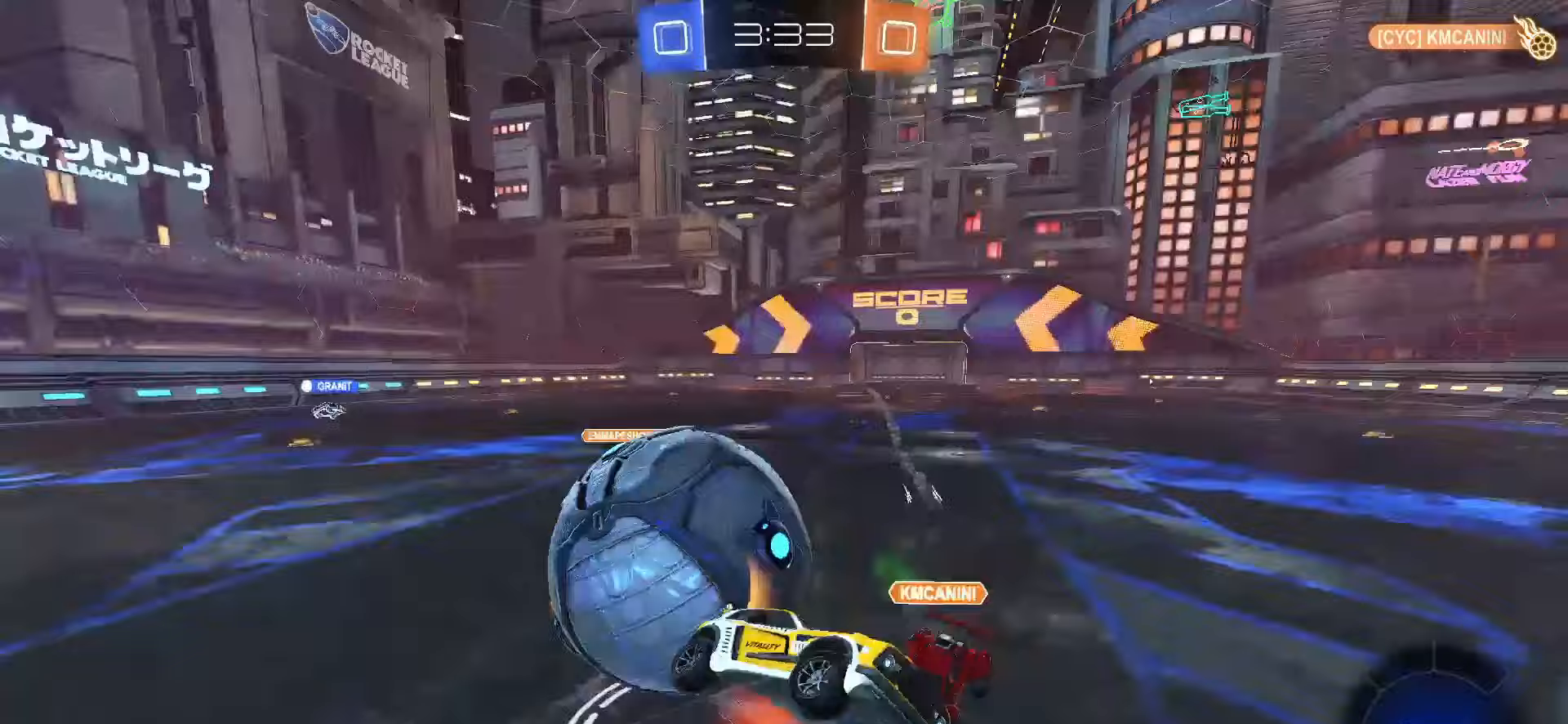
{"buttons": [], "left_stick": "right", "right_stick": "center", "events": [[167, "left_stick", "right"], [233, "left_stick", "up-right"], [333, "left_stick", "up"], [500, "left_stick", "right"]]}
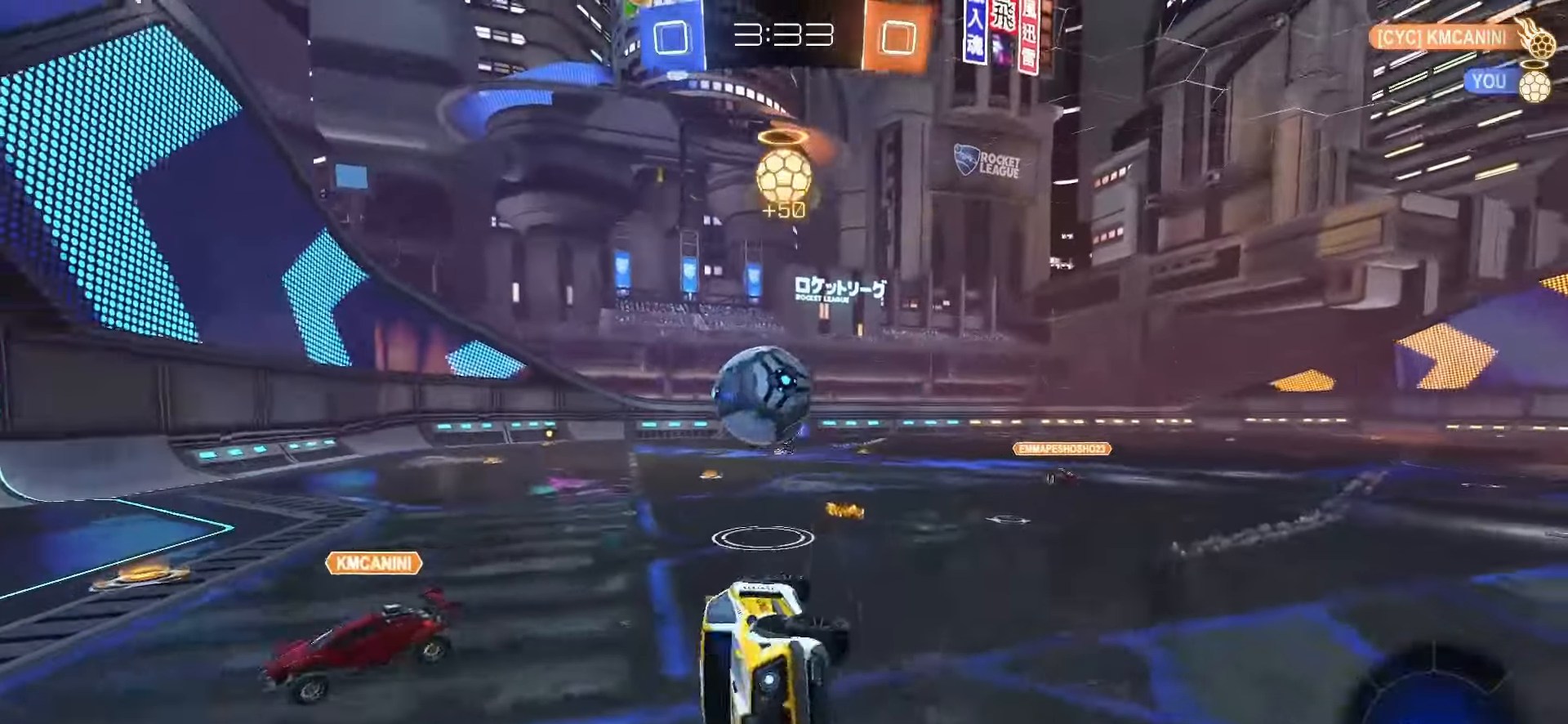
{"buttons": ["R2"], "left_stick": "center", "right_stick": "center", "events": [[17, "R2", "down"], [400, "left_stick", "center"]]}
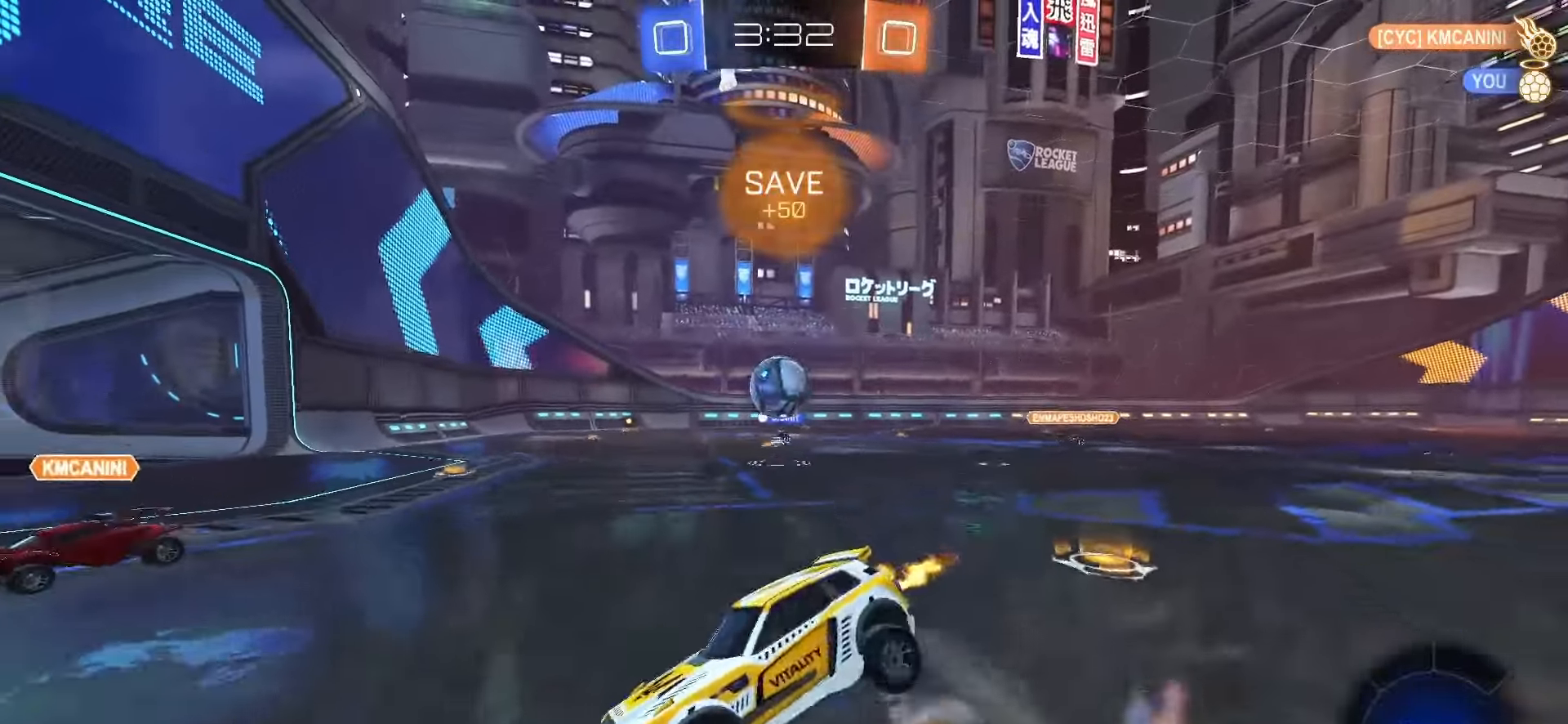
{"buttons": ["R2"], "left_stick": "right", "right_stick": "center", "events": [[17, "left_stick", "left"], [200, "SQUARE", "down"], [417, "left_stick", "center"], [450, "SQUARE", "up"], [483, "left_stick", "right"]]}
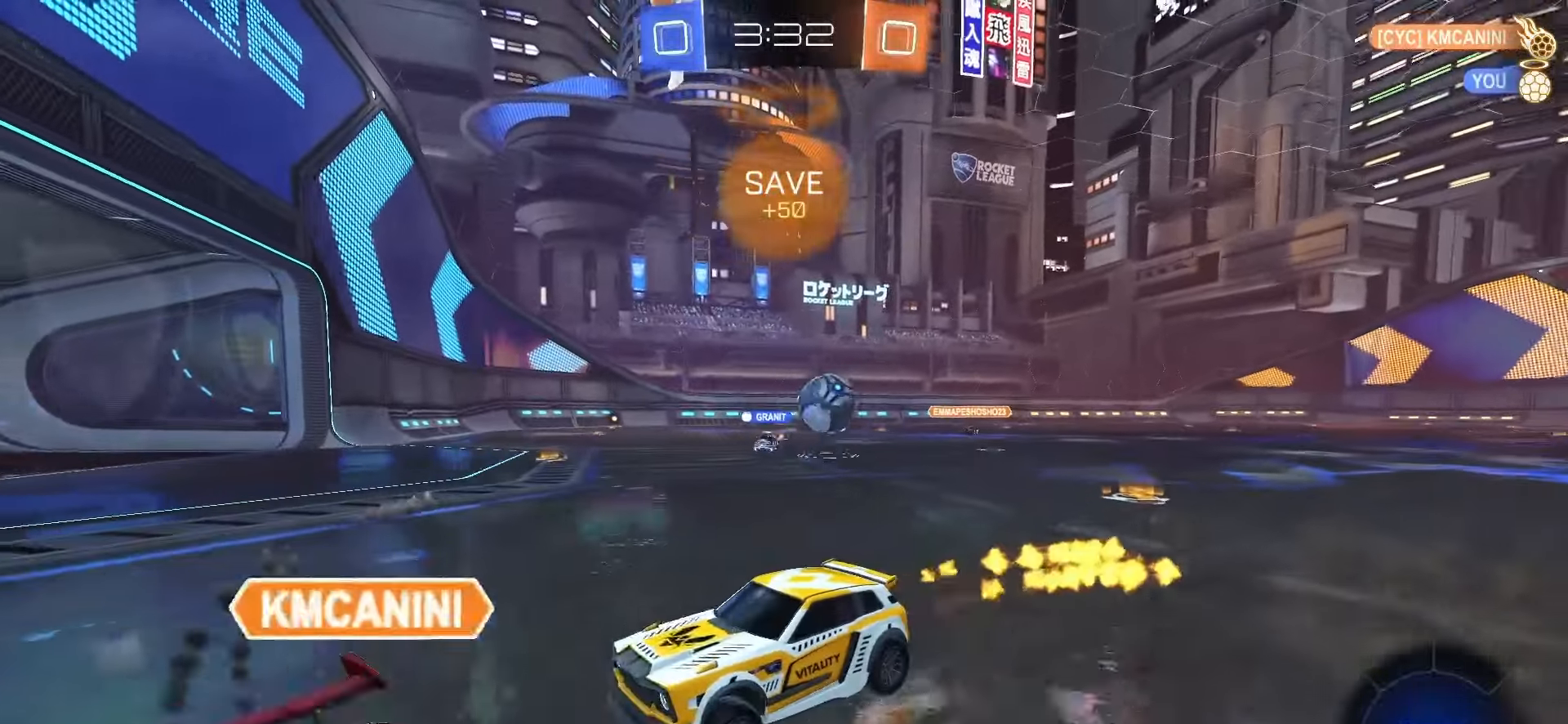
{"buttons": ["R2"], "left_stick": "right", "right_stick": "center", "events": [[133, "L1", "down"], [267, "L1", "up"]]}
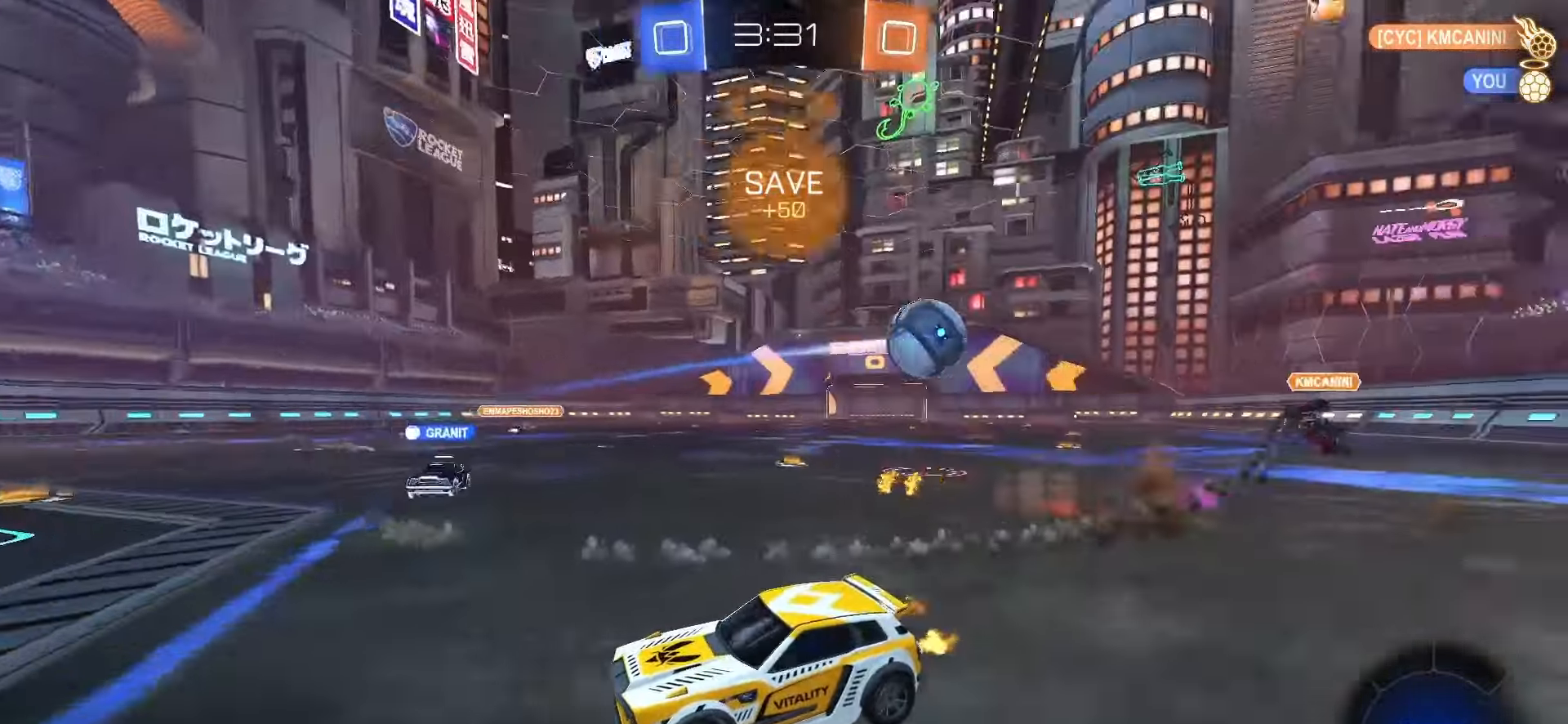
{"buttons": ["R2"], "left_stick": "center", "right_stick": "center", "events": [[350, "left_stick", "center"]]}
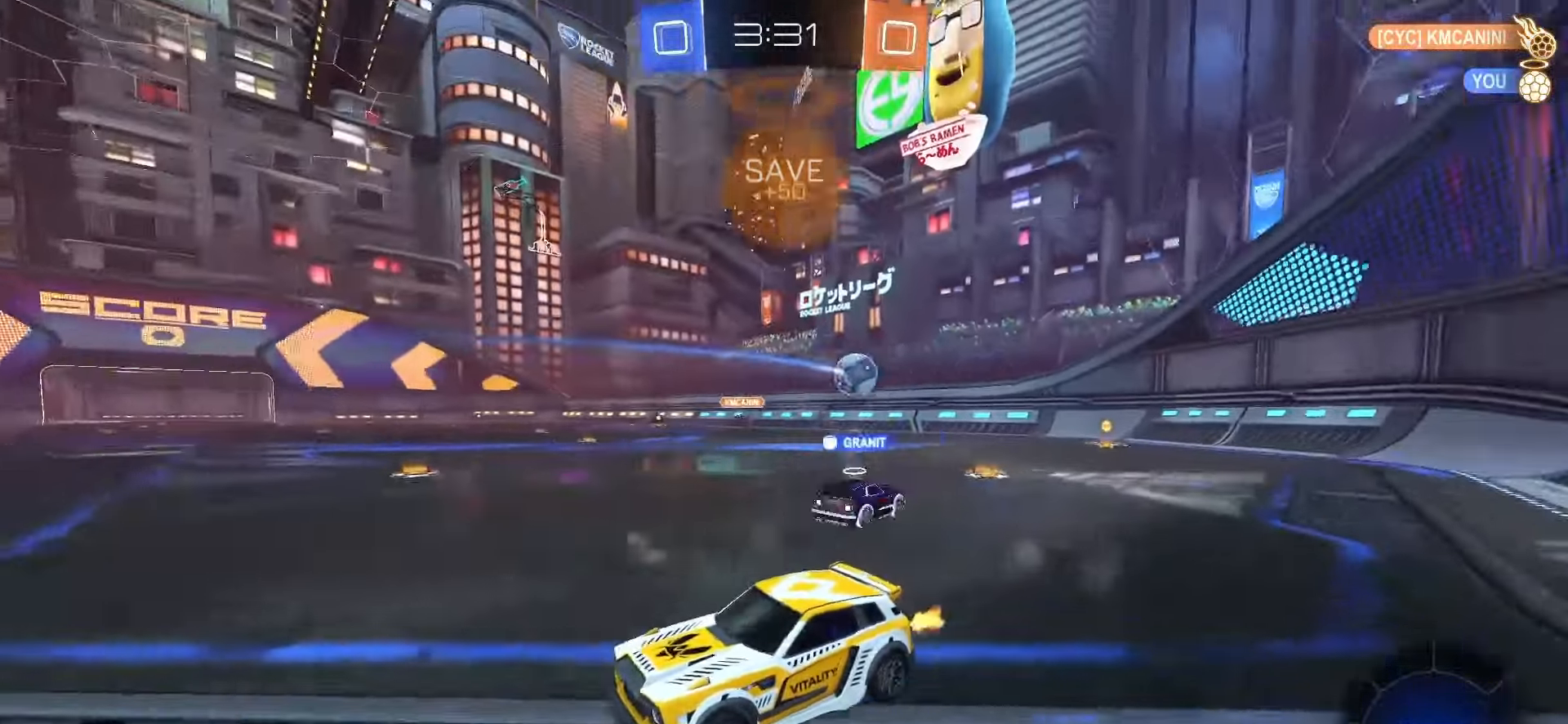
{"buttons": ["TRIANGLE", "R2"], "left_stick": "right", "right_stick": "center", "events": [[100, "TRIANGLE", "down"], [183, "TRIANGLE", "up"], [450, "TRIANGLE", "down"], [500, "left_stick", "right"]]}
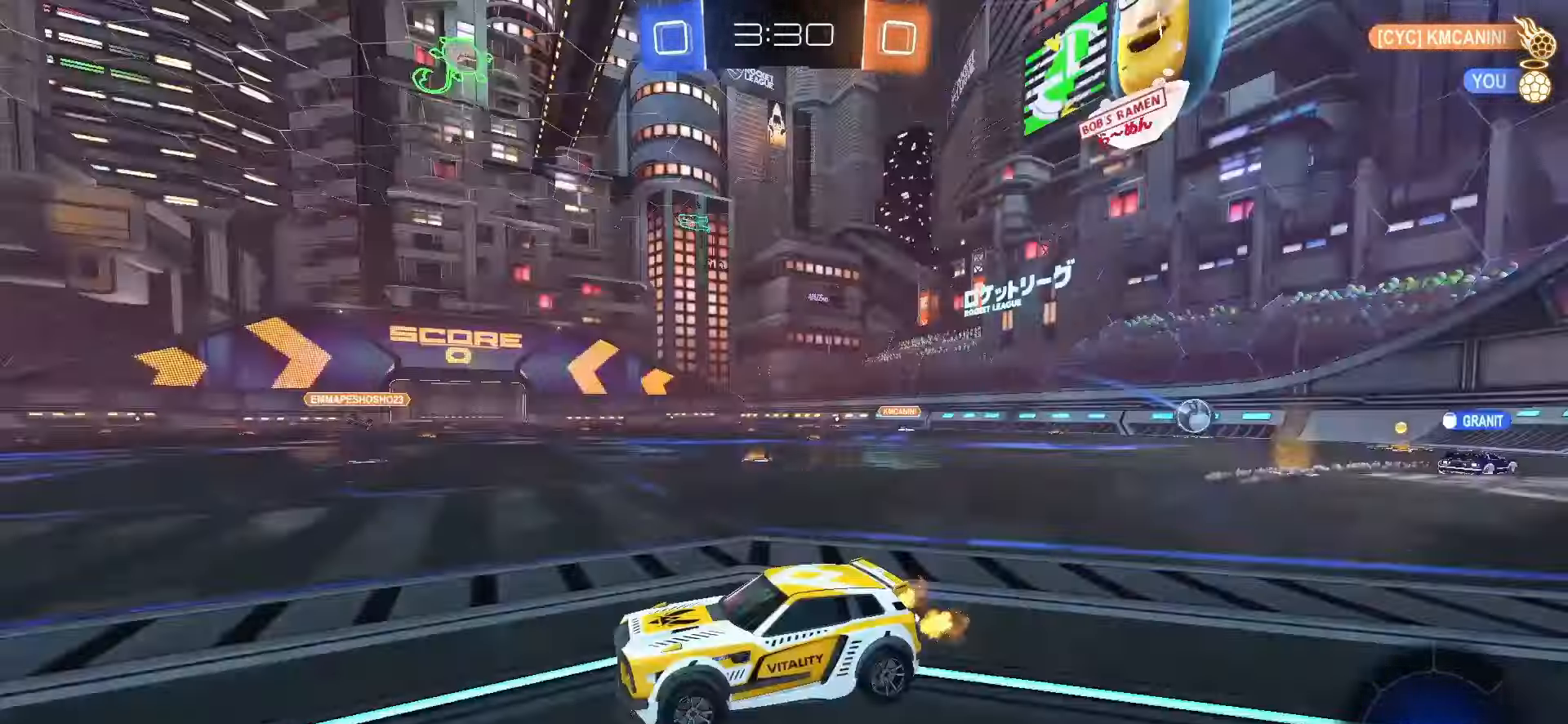
{"buttons": ["R2"], "left_stick": "right", "right_stick": "center", "events": [[50, "TRIANGLE", "up"], [67, "L1", "down"], [183, "L1", "up"]]}
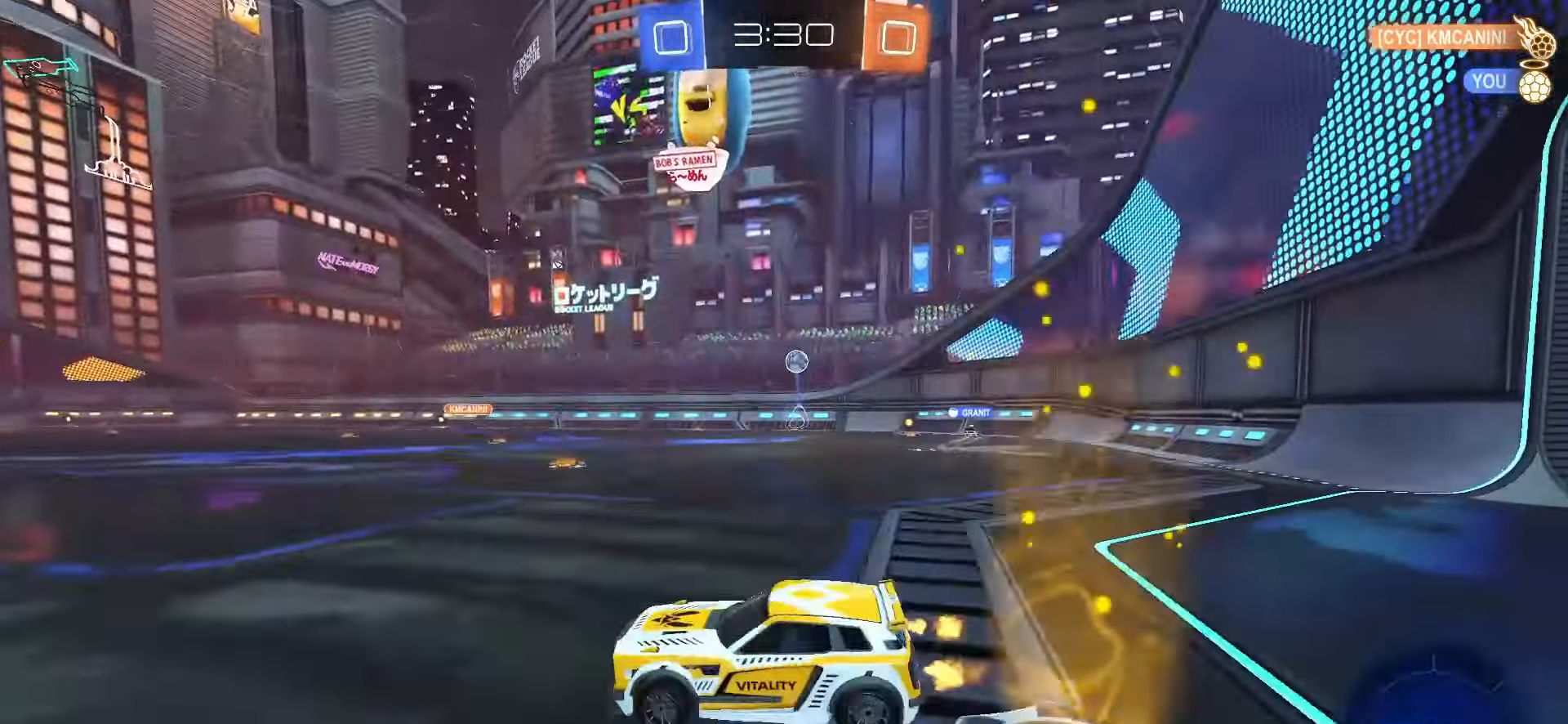
{"buttons": ["SQUARE", "R2"], "left_stick": "right", "right_stick": "center", "events": [[100, "left_stick", "center"], [200, "left_stick", "right"], [383, "SQUARE", "down"]]}
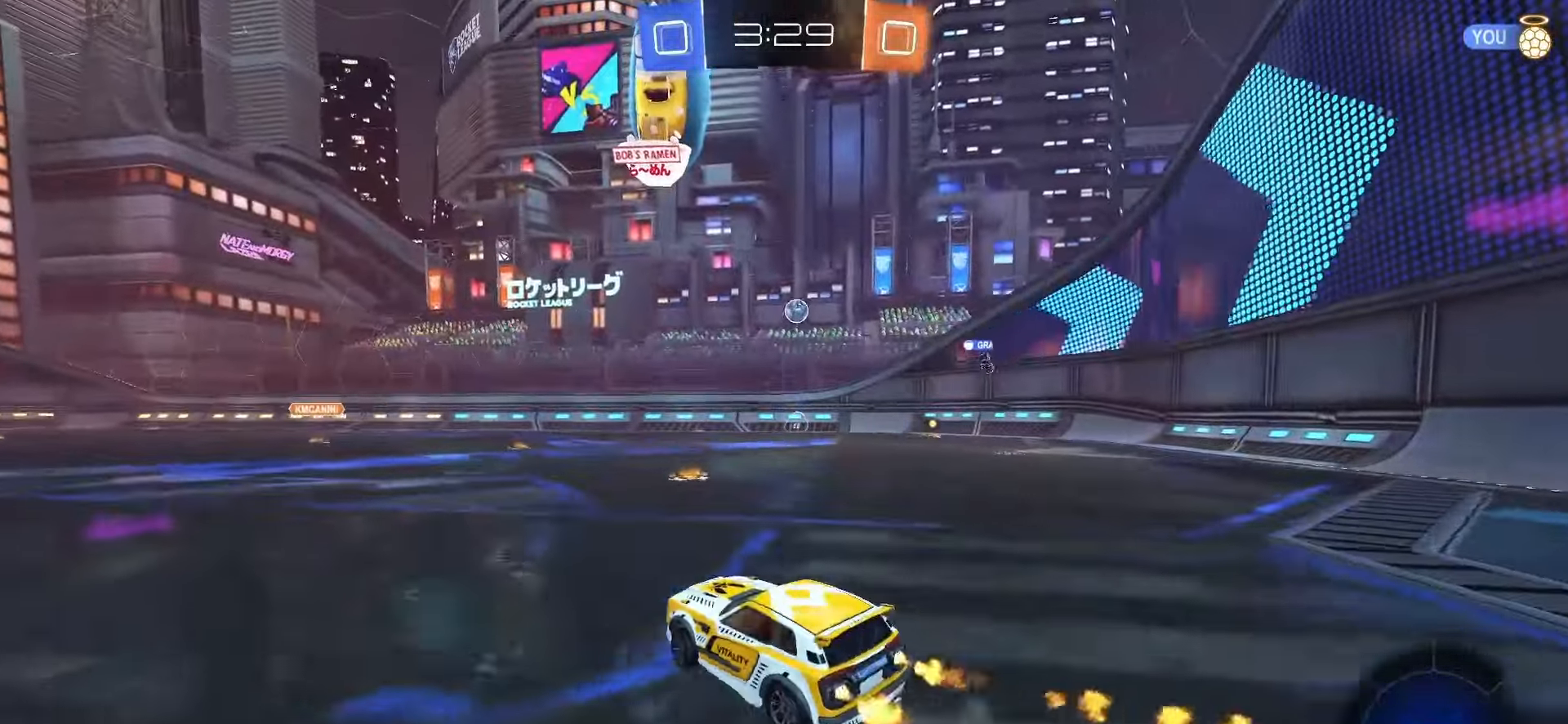
{"buttons": ["SQUARE", "R2"], "left_stick": "right", "right_stick": "center", "events": []}
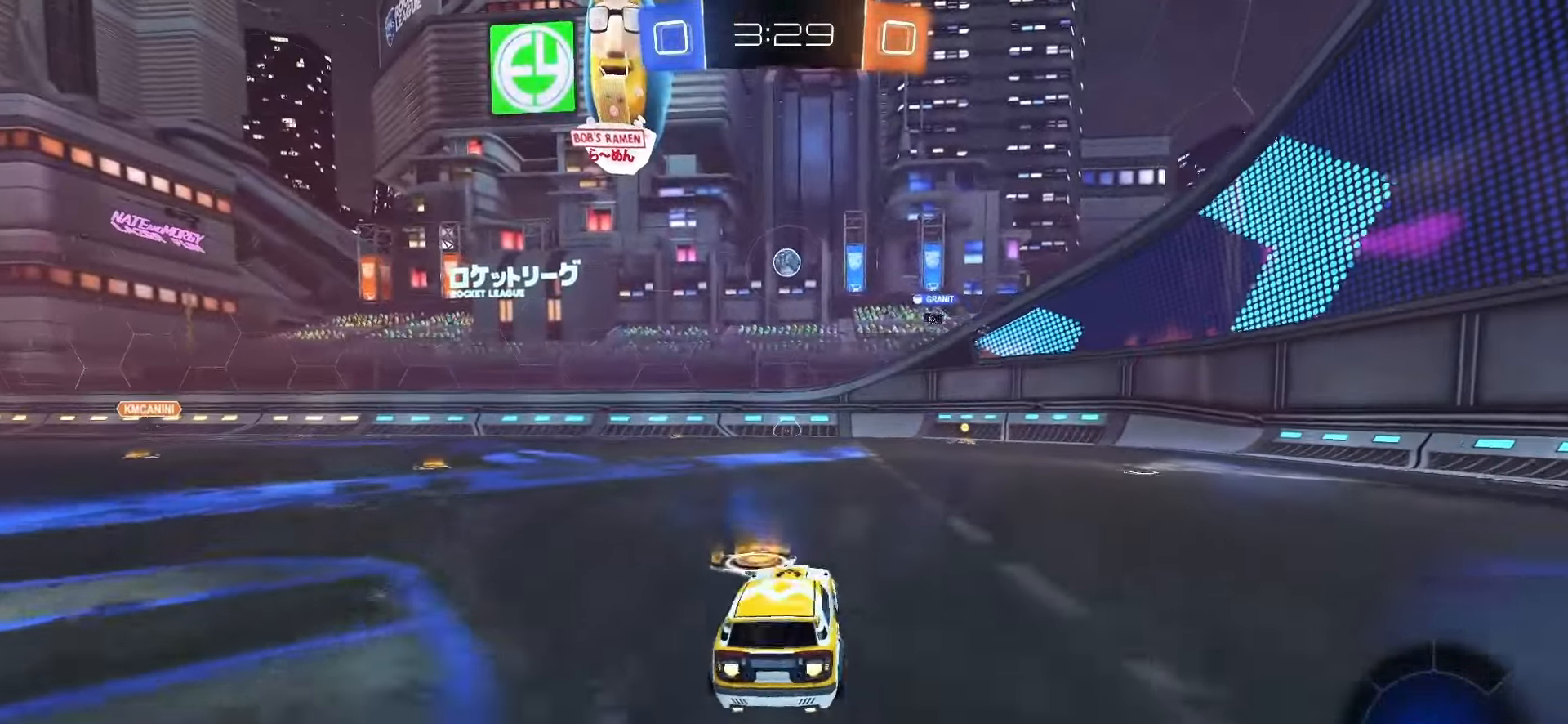
{"buttons": ["SQUARE", "R2"], "left_stick": "center", "right_stick": "center", "events": [[183, "left_stick", "center"]]}
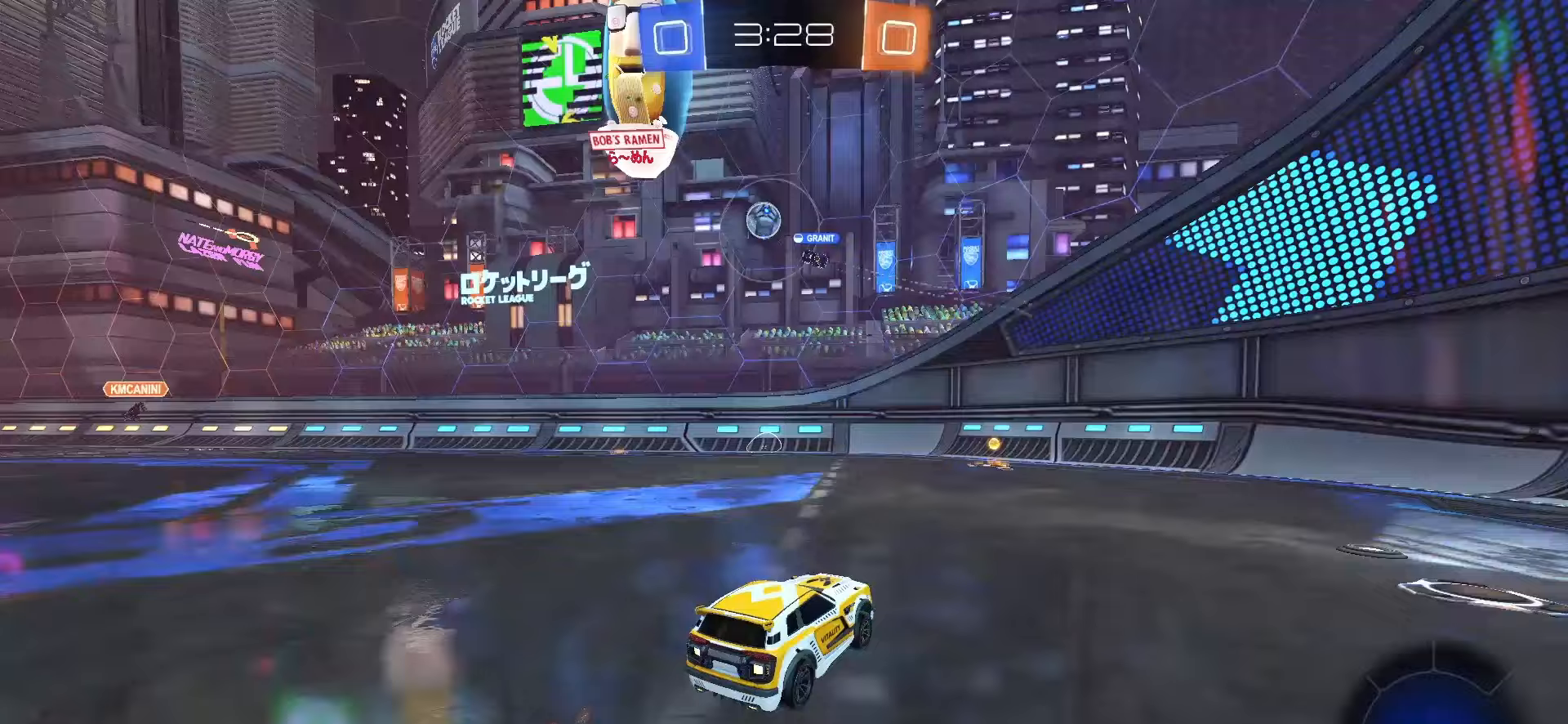
{"buttons": ["L1"], "left_stick": "left", "right_stick": "center", "events": [[217, "SQUARE", "up"], [367, "left_stick", "left"], [417, "R2", "up"], [450, "L1", "down"]]}
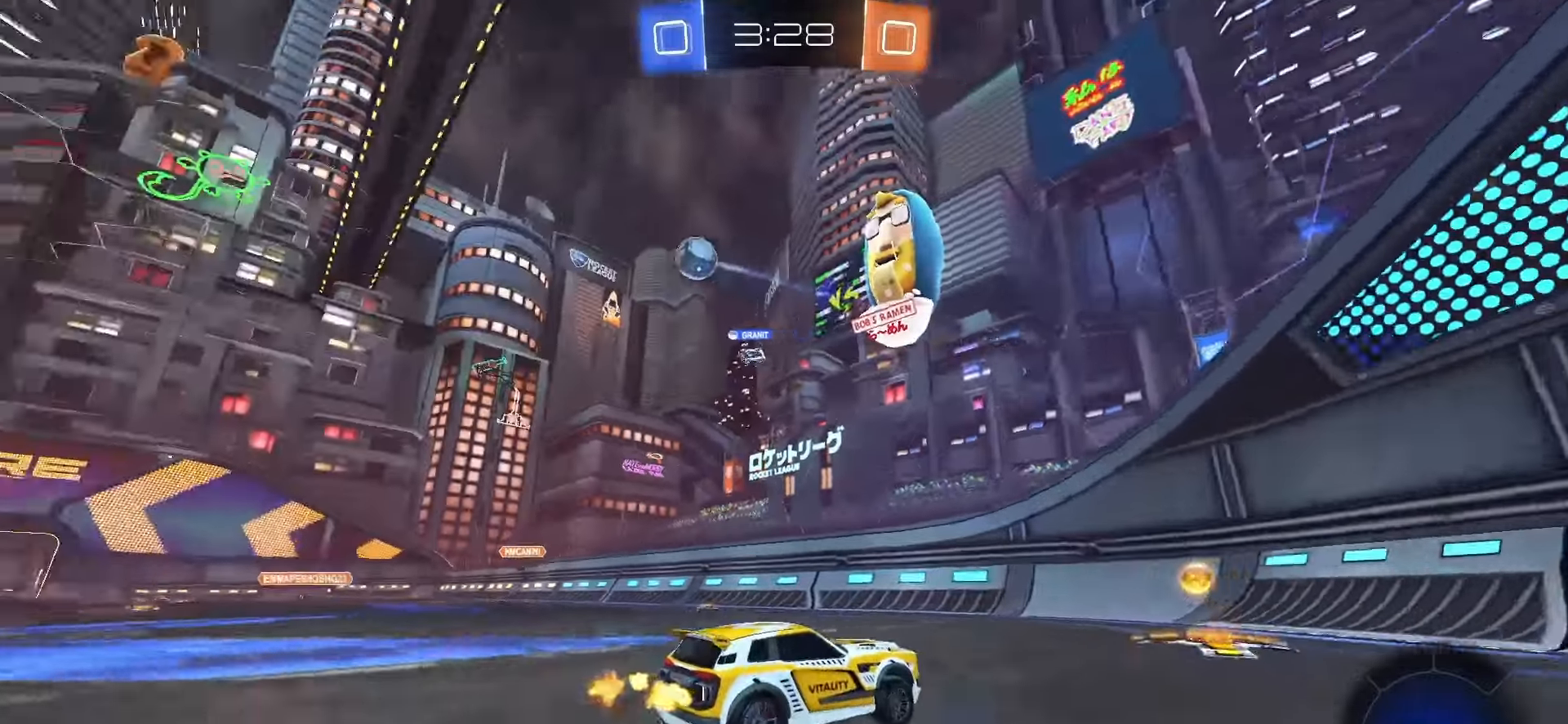
{"buttons": ["R2"], "left_stick": "left", "right_stick": "center", "events": [[33, "R2", "down"], [83, "L1", "up"]]}
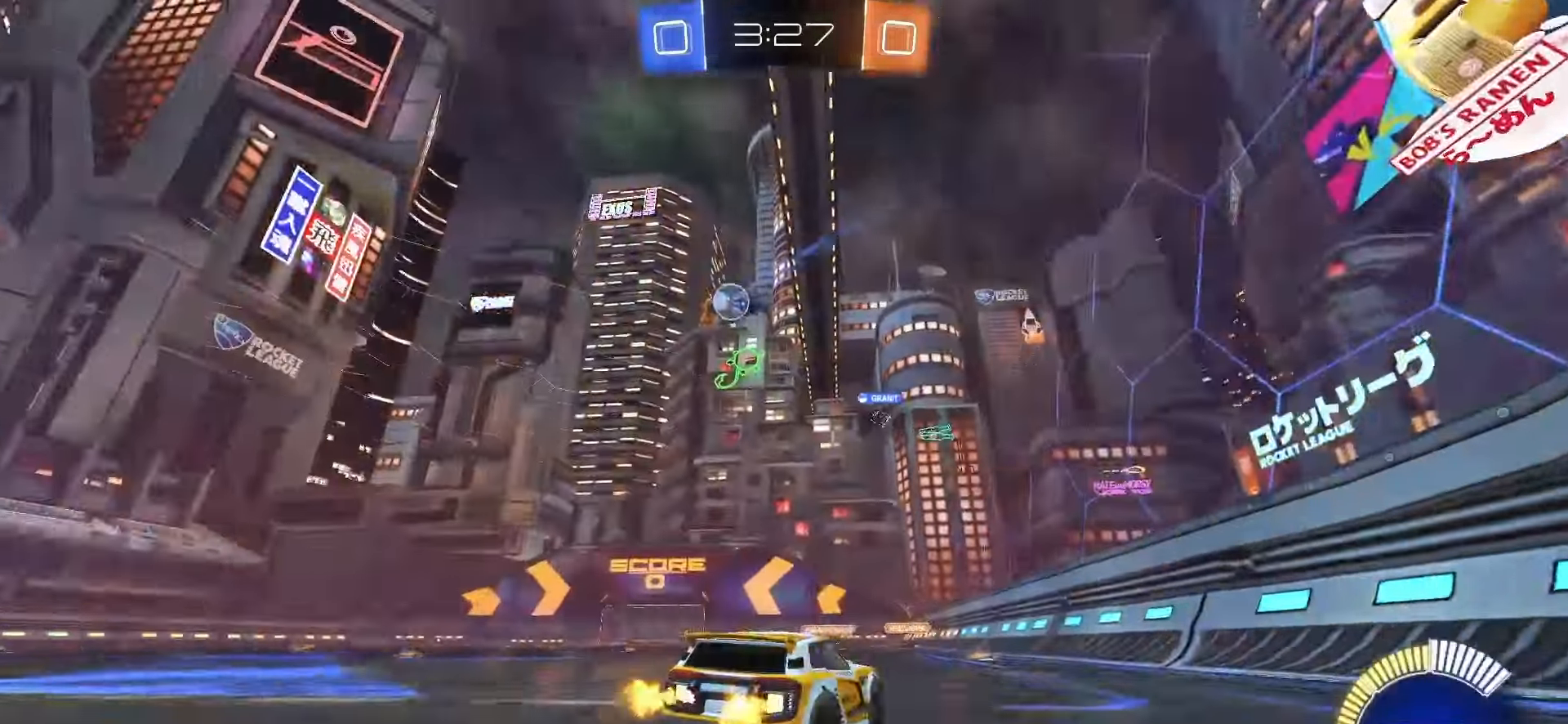
{"buttons": ["CROSS", "SQUARE", "R2"], "left_stick": "up-left", "right_stick": "center", "events": [[217, "SQUARE", "down"], [500, "CROSS", "down"], [500, "left_stick", "up-left"]]}
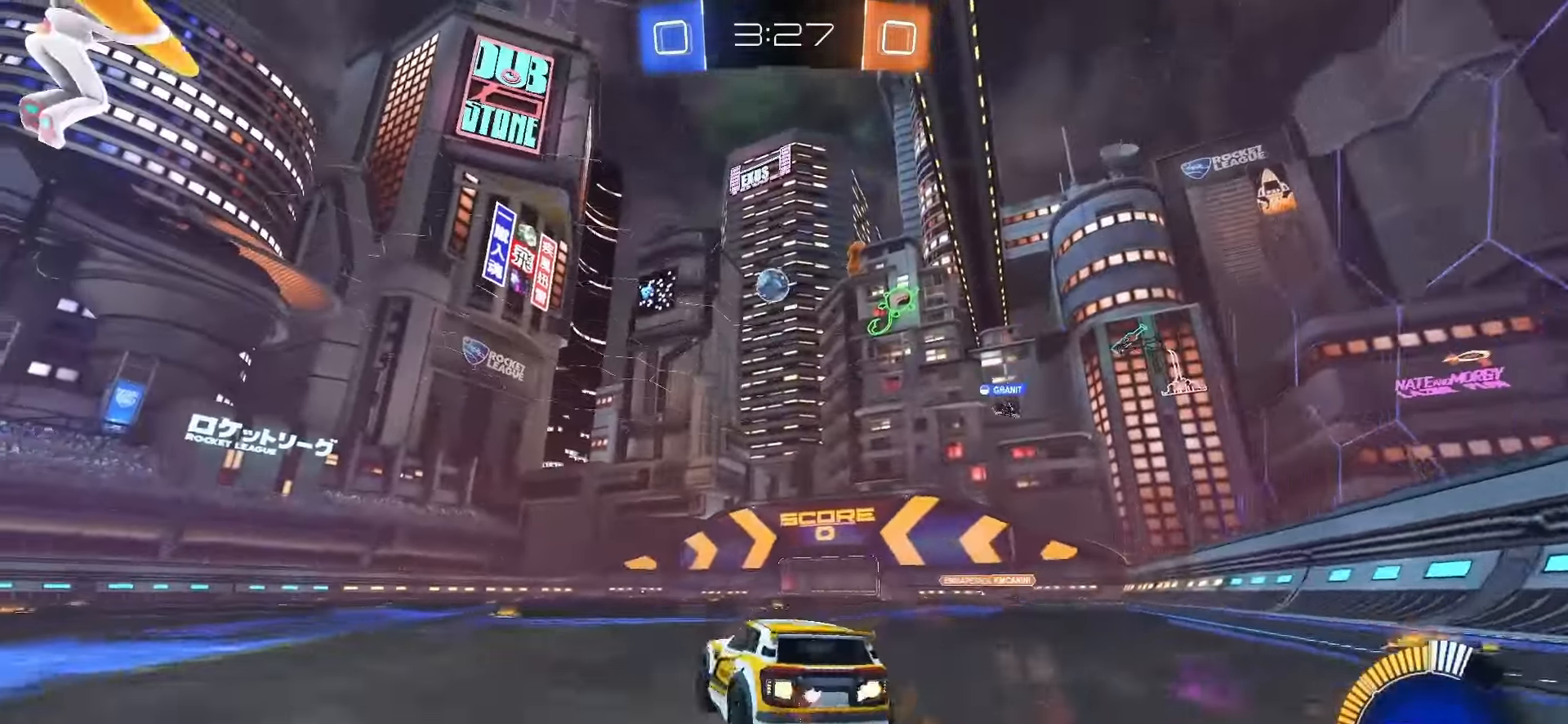
{"buttons": ["SQUARE", "L1", "R2"], "left_stick": "down-left", "right_stick": "center", "events": [[33, "SQUARE", "up"], [50, "CROSS", "up"], [83, "CROSS", "down"], [100, "SQUARE", "down"], [150, "L1", "down"], [150, "left_stick", "down-right"], [250, "left_stick", "down"], [300, "CROSS", "up"], [383, "left_stick", "down-left"]]}
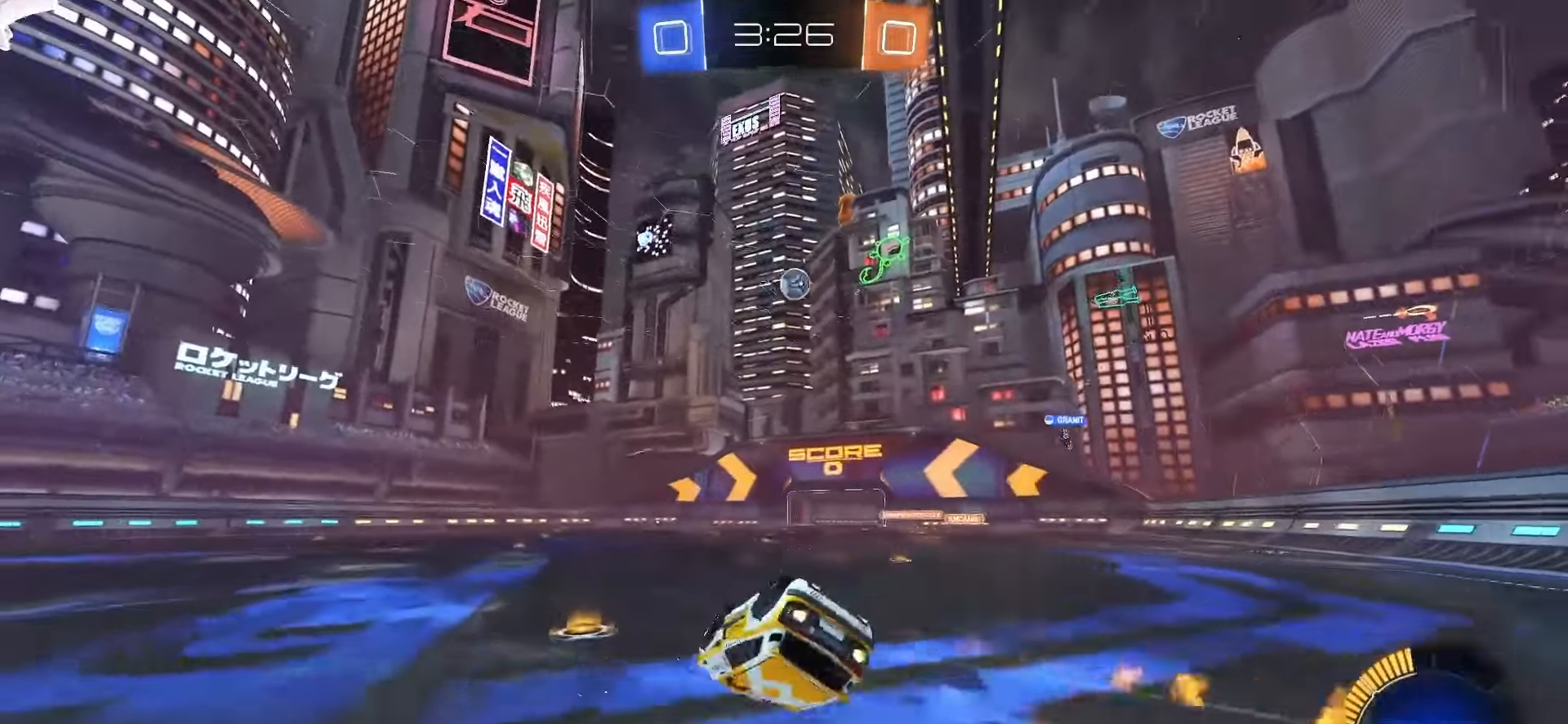
{"buttons": [], "left_stick": "center", "right_stick": "center", "events": [[283, "left_stick", "down"], [467, "SQUARE", "up"], [500, "L1", "up"], [500, "R2", "up"], [500, "left_stick", "center"]]}
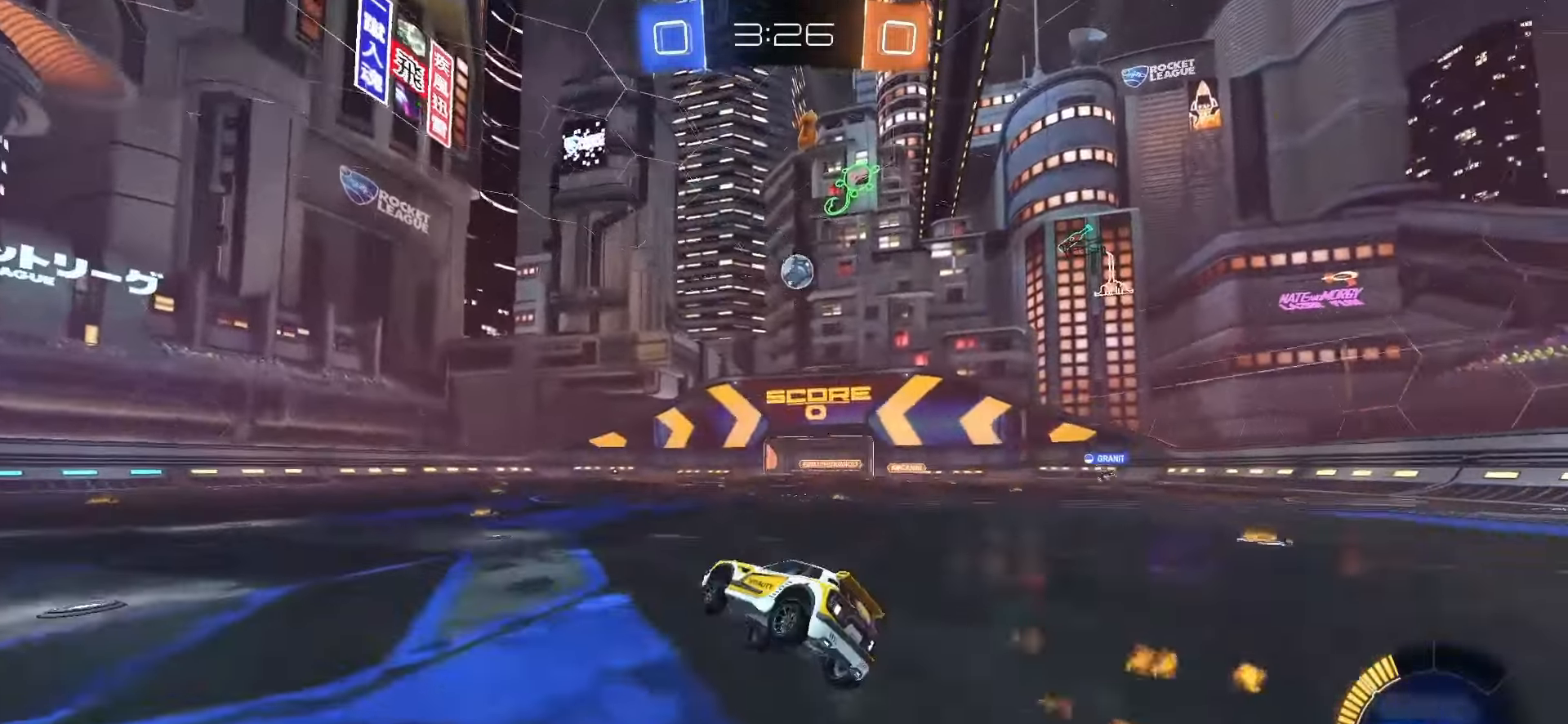
{"buttons": [], "left_stick": "left", "right_stick": "center", "events": [[300, "left_stick", "left"], [367, "L1", "down"], [483, "L1", "up"]]}
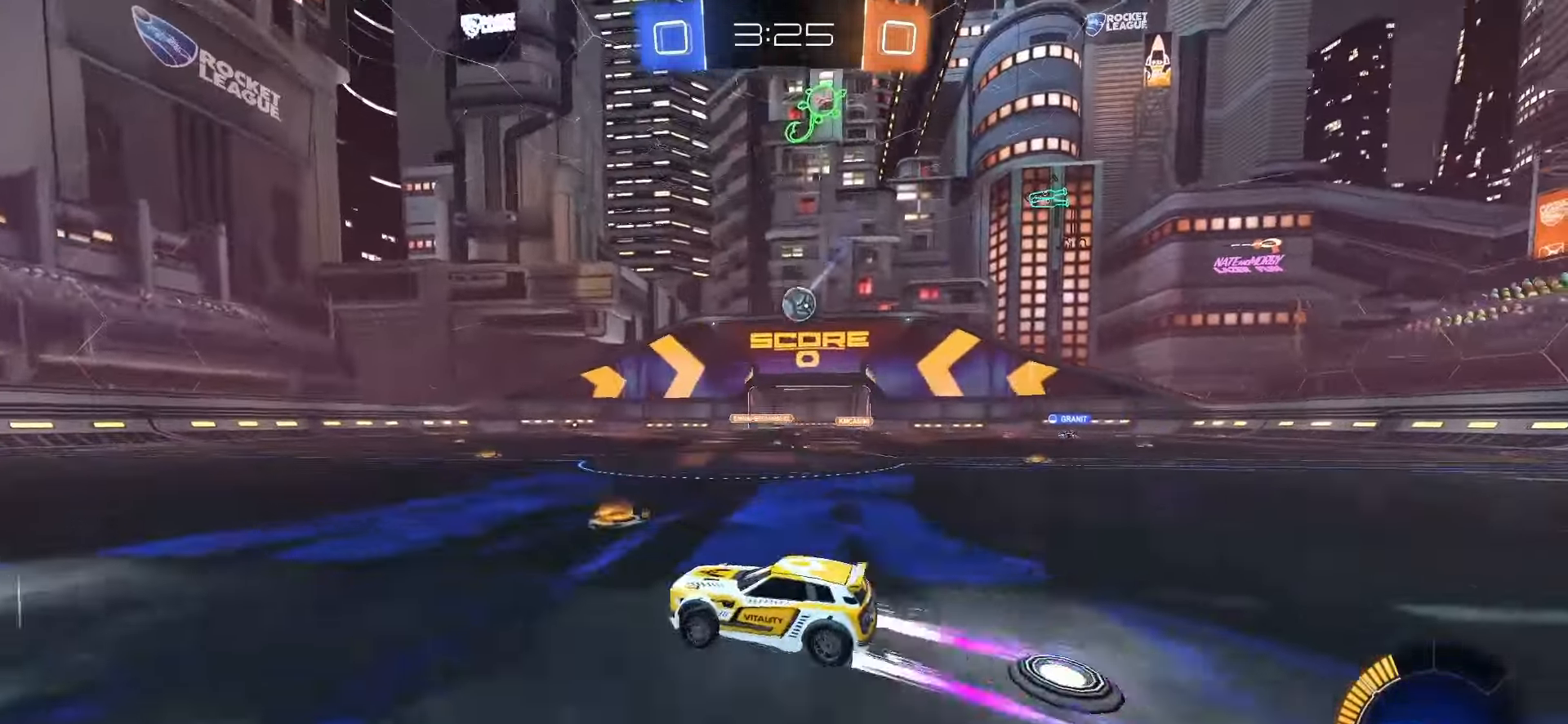
{"buttons": ["R2"], "left_stick": "right", "right_stick": "center", "events": [[283, "left_stick", "center"], [333, "left_stick", "right"], [417, "R2", "down"]]}
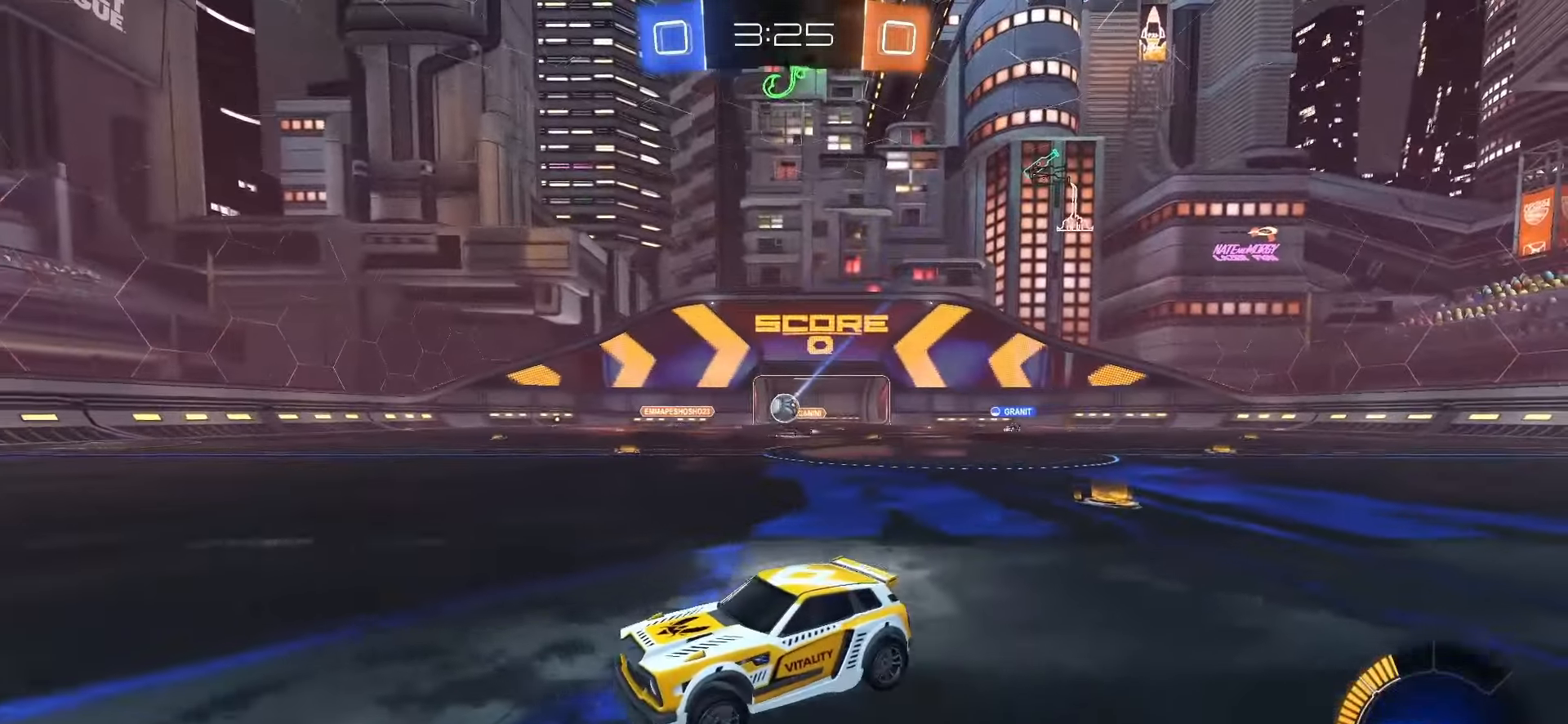
{"buttons": ["SQUARE", "R2"], "left_stick": "center", "right_stick": "center", "events": [[283, "left_stick", "up-right"], [350, "SQUARE", "down"], [383, "left_stick", "center"]]}
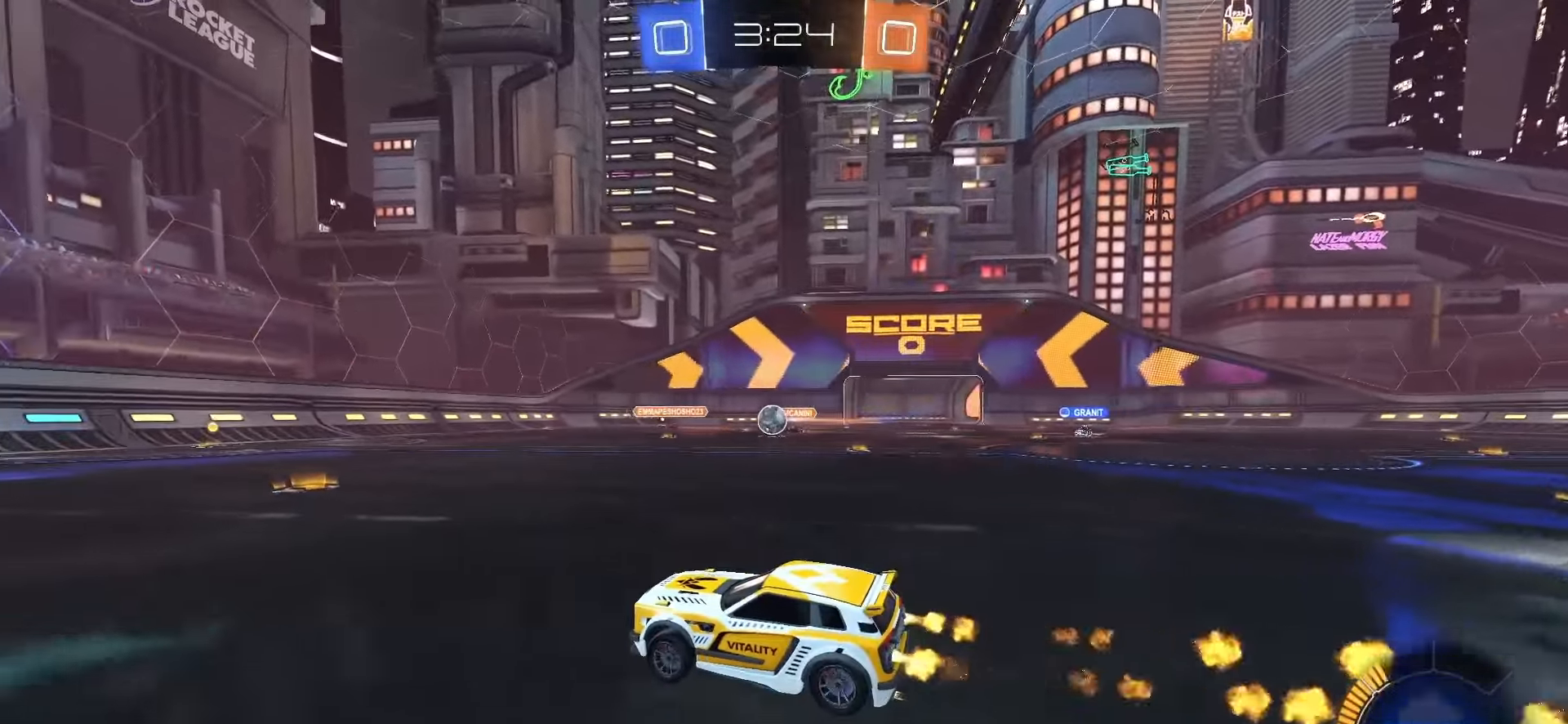
{"buttons": ["SQUARE", "R2"], "left_stick": "center", "right_stick": "center", "events": [[83, "left_stick", "up-right"], [217, "left_stick", "center"], [300, "left_stick", "right"], [433, "left_stick", "center"]]}
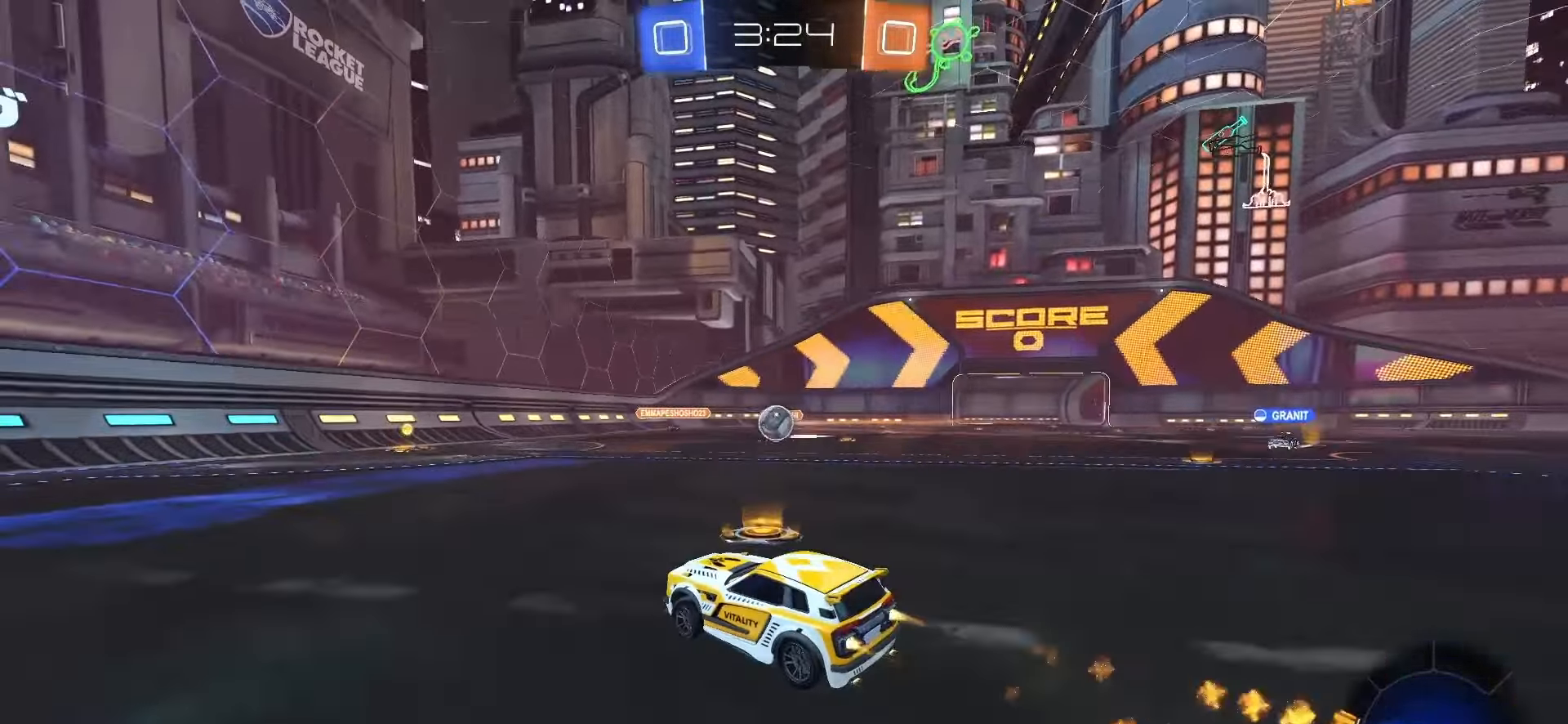
{"buttons": ["R2"], "left_stick": "center", "right_stick": "center", "events": [[217, "left_stick", "right"], [367, "left_stick", "center"], [500, "SQUARE", "up"]]}
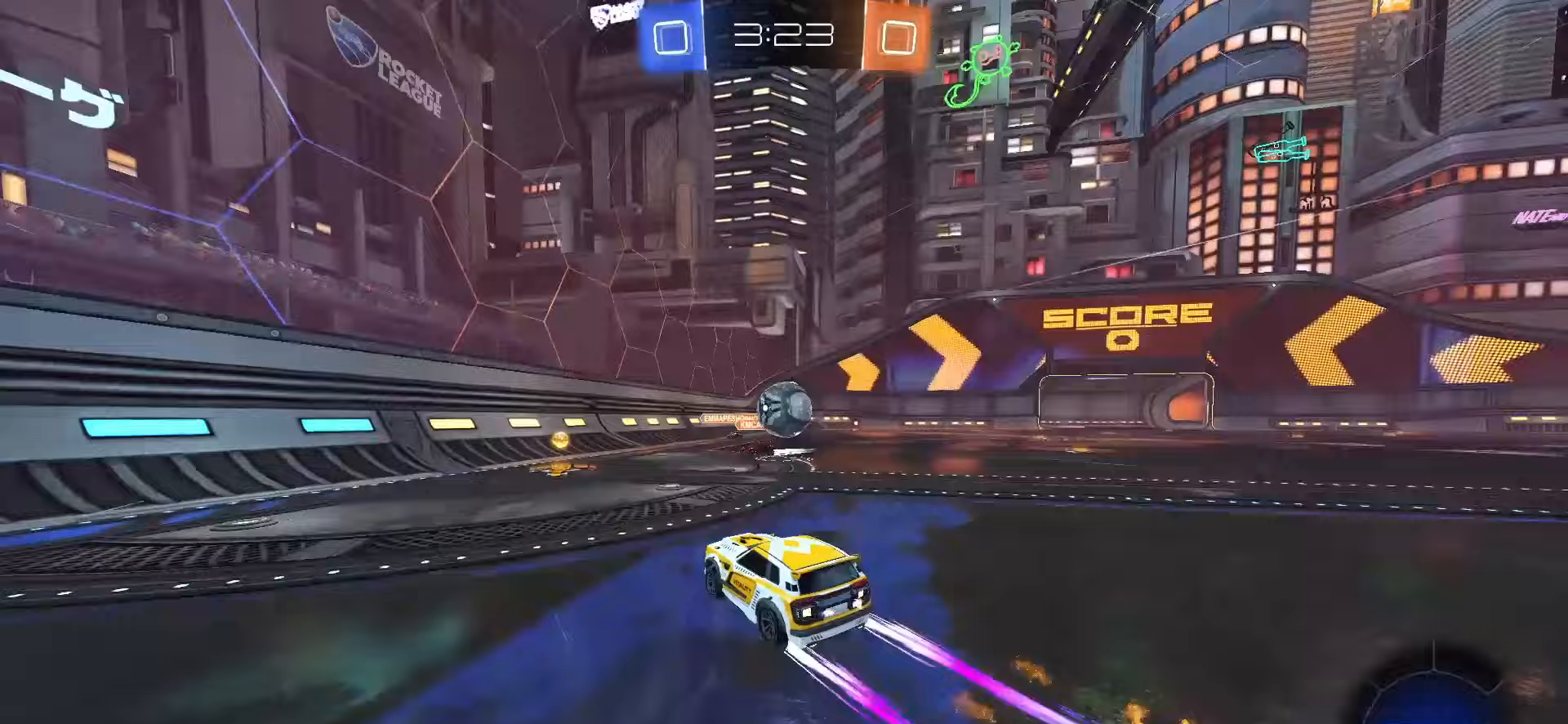
{"buttons": ["R2"], "left_stick": "left", "right_stick": "center", "events": [[17, "left_stick", "right"], [100, "left_stick", "center"], [150, "left_stick", "left"]]}
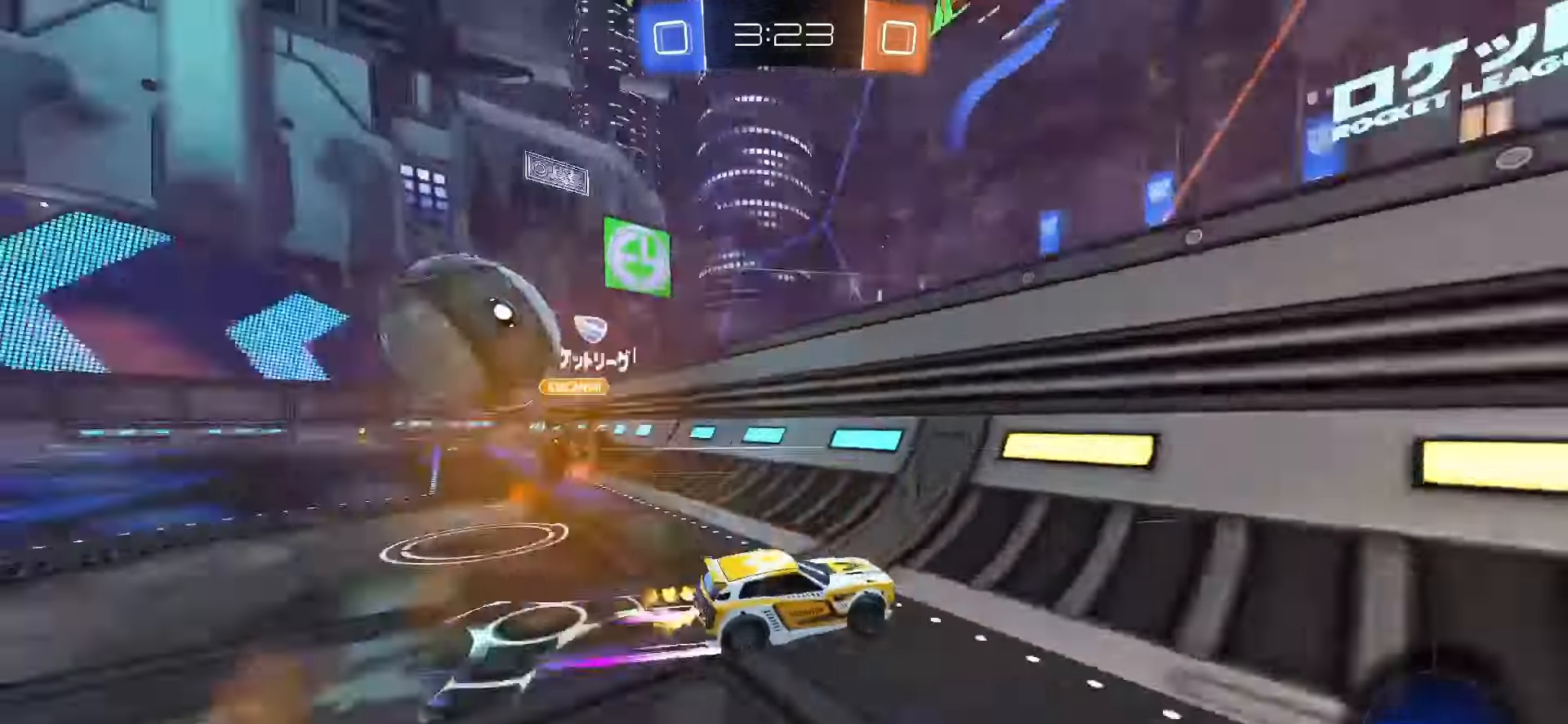
{"buttons": ["R2"], "left_stick": "up-left", "right_stick": "center", "events": [[83, "L1", "down"], [167, "L1", "up"], [200, "left_stick", "up-left"]]}
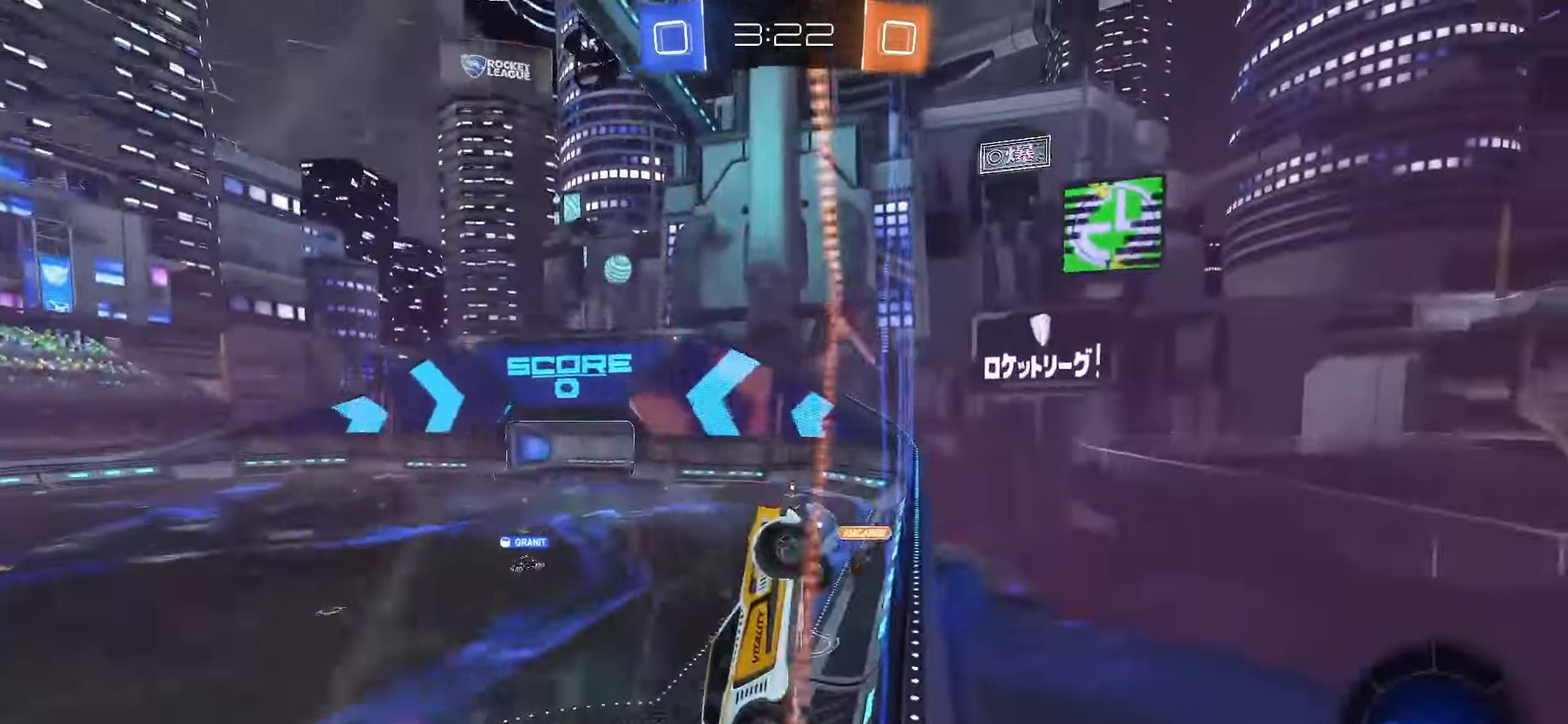
{"buttons": ["SQUARE", "R2"], "left_stick": "up-left", "right_stick": "center", "events": [[233, "SQUARE", "down"]]}
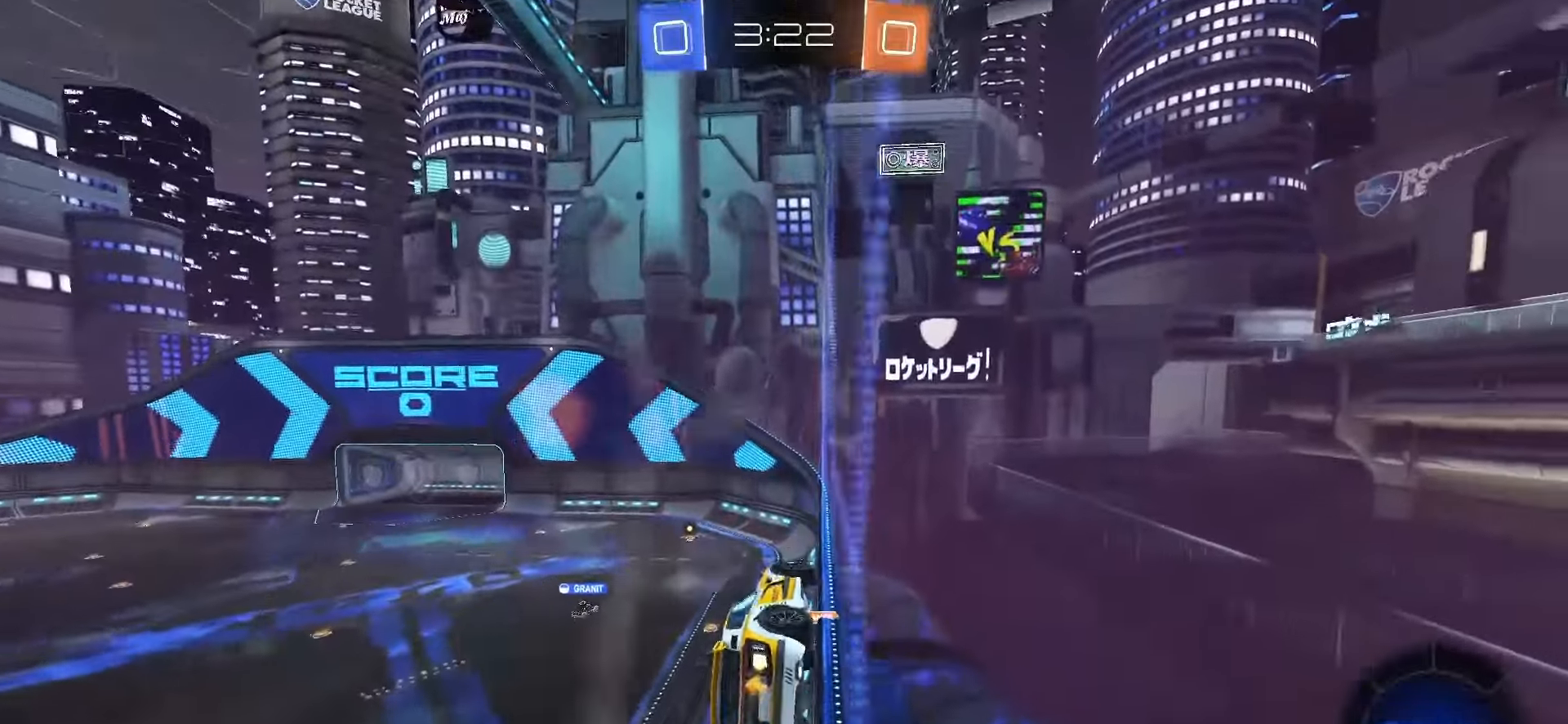
{"buttons": ["SQUARE", "R2"], "left_stick": "down-right", "right_stick": "center", "events": [[150, "SQUARE", "up"], [250, "CROSS", "down"], [250, "SQUARE", "down"], [267, "L2", "down"], [267, "left_stick", "down-right"], [450, "CROSS", "up"], [483, "L2", "up"]]}
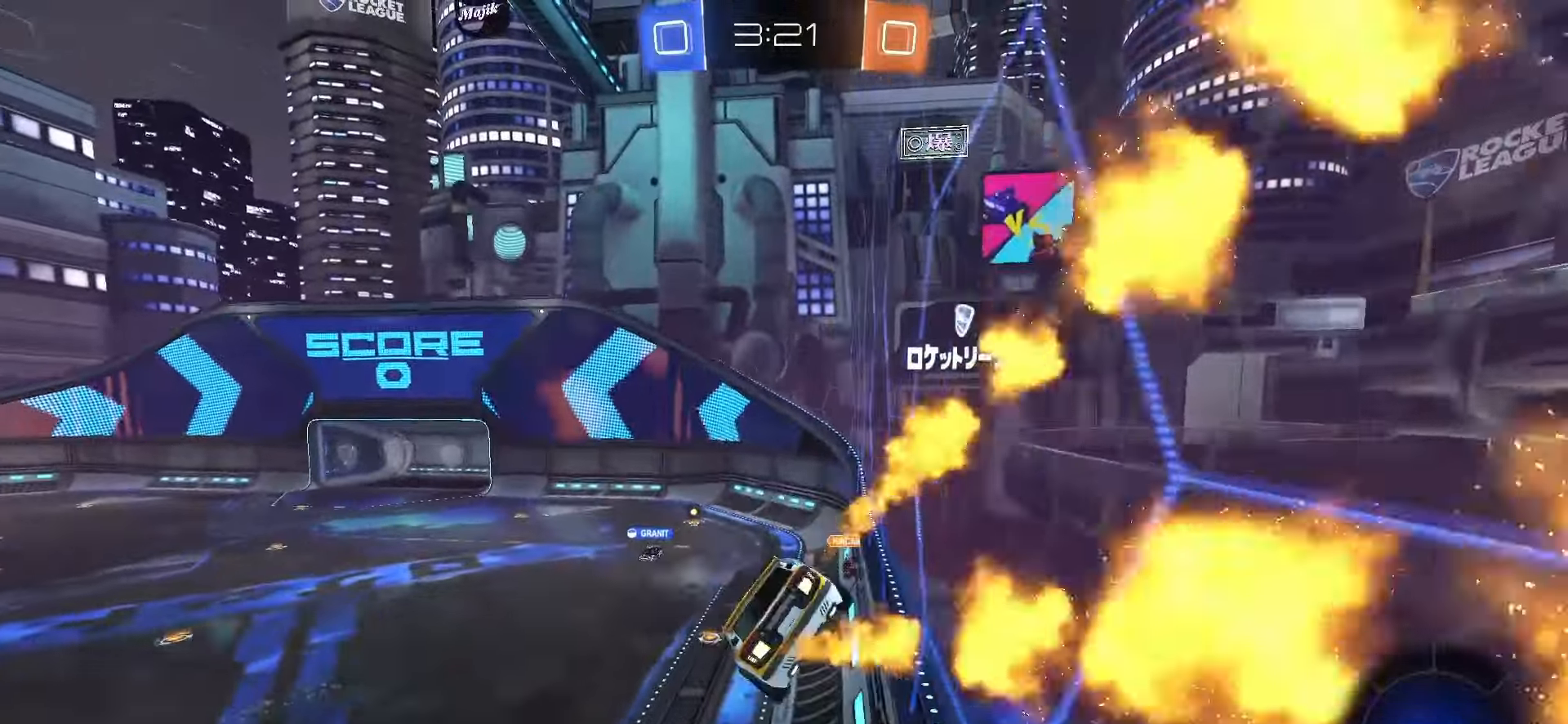
{"buttons": ["CROSS", "R2"], "left_stick": "up", "right_stick": "center", "events": [[17, "SQUARE", "up"], [83, "left_stick", "center"], [233, "left_stick", "down"], [367, "left_stick", "up"], [450, "CROSS", "down"]]}
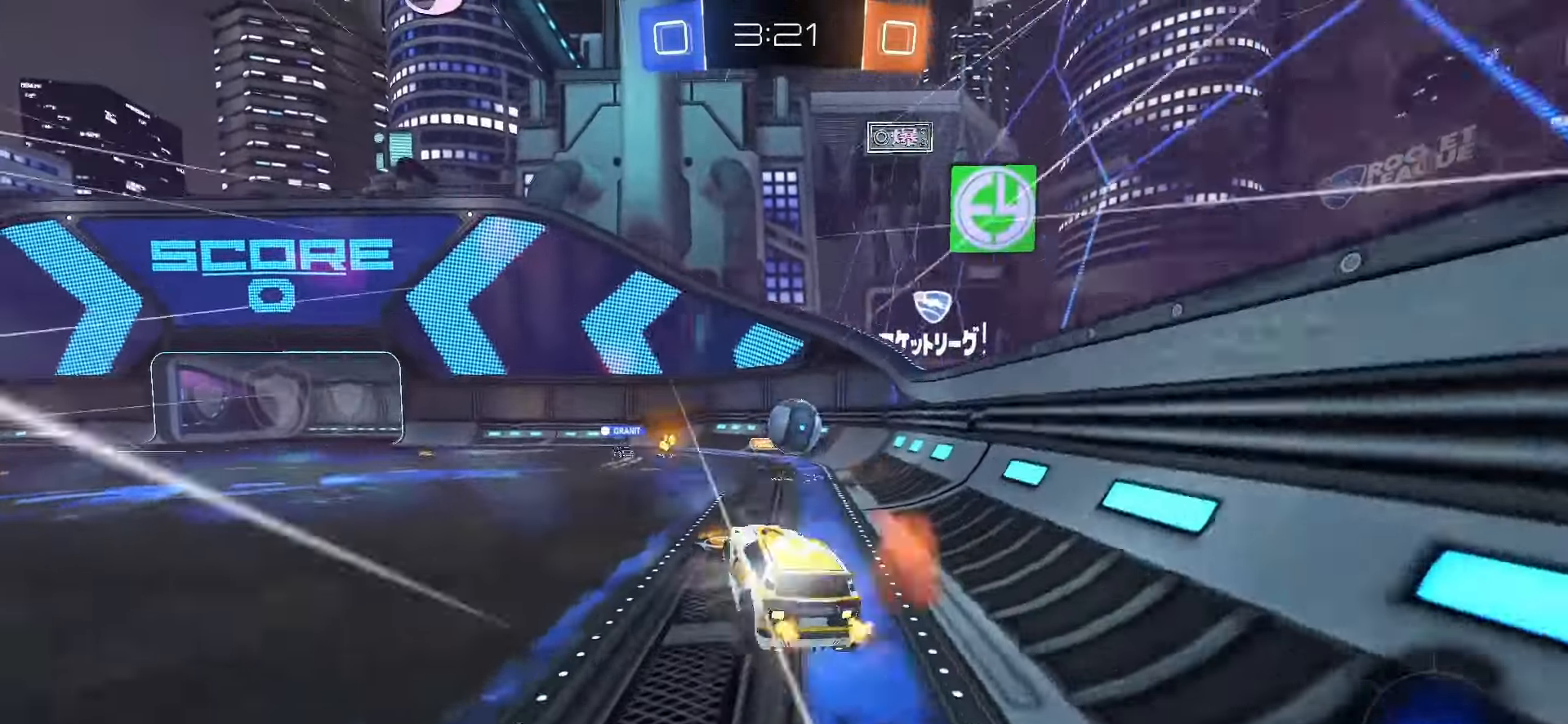
{"buttons": ["R2"], "left_stick": "left", "right_stick": "center", "events": [[33, "CROSS", "up"], [50, "left_stick", "center"], [133, "SQUARE", "down"], [267, "SQUARE", "up"], [317, "left_stick", "left"], [367, "TRIANGLE", "down"], [450, "TRIANGLE", "up"]]}
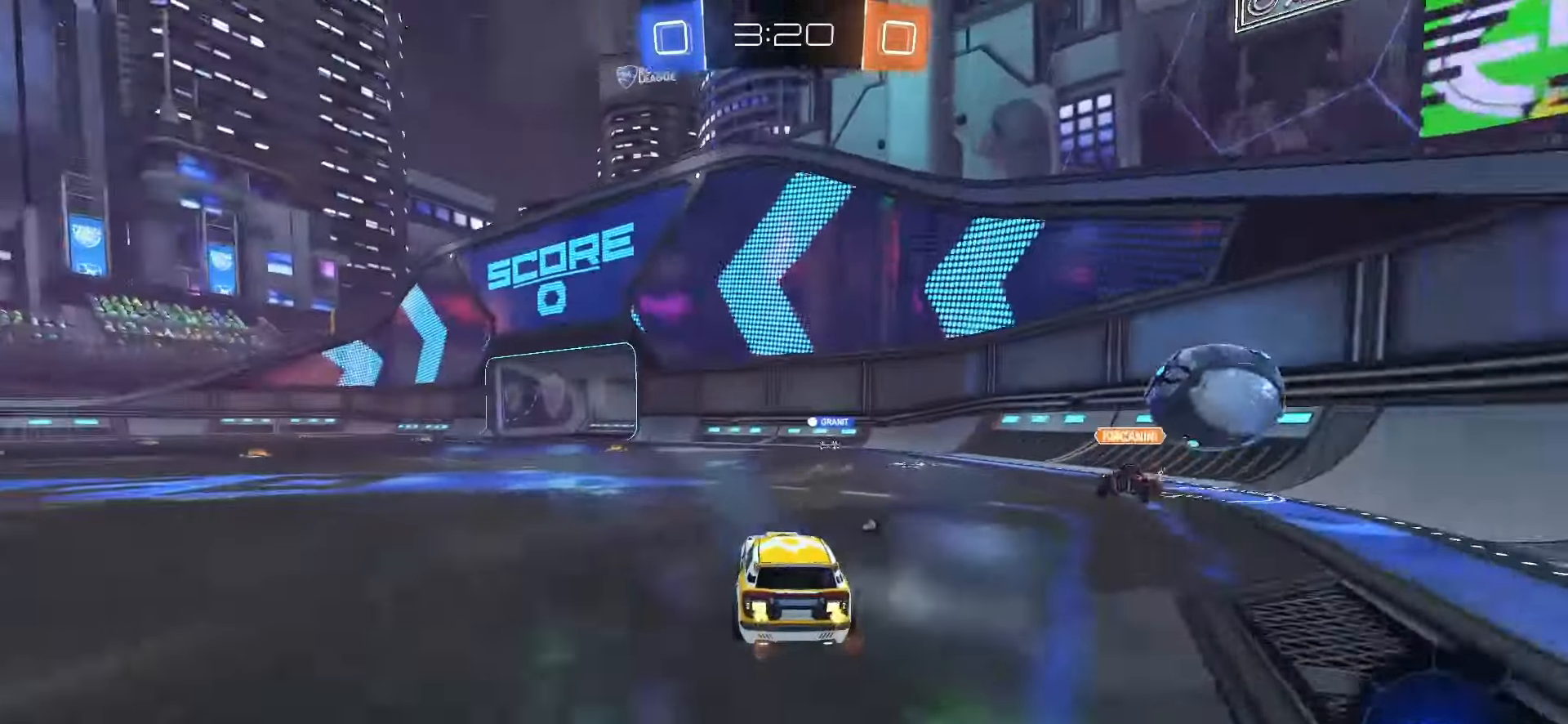
{"buttons": ["TRIANGLE", "R2"], "left_stick": "right", "right_stick": "center", "events": [[317, "left_stick", "right"], [450, "TRIANGLE", "down"]]}